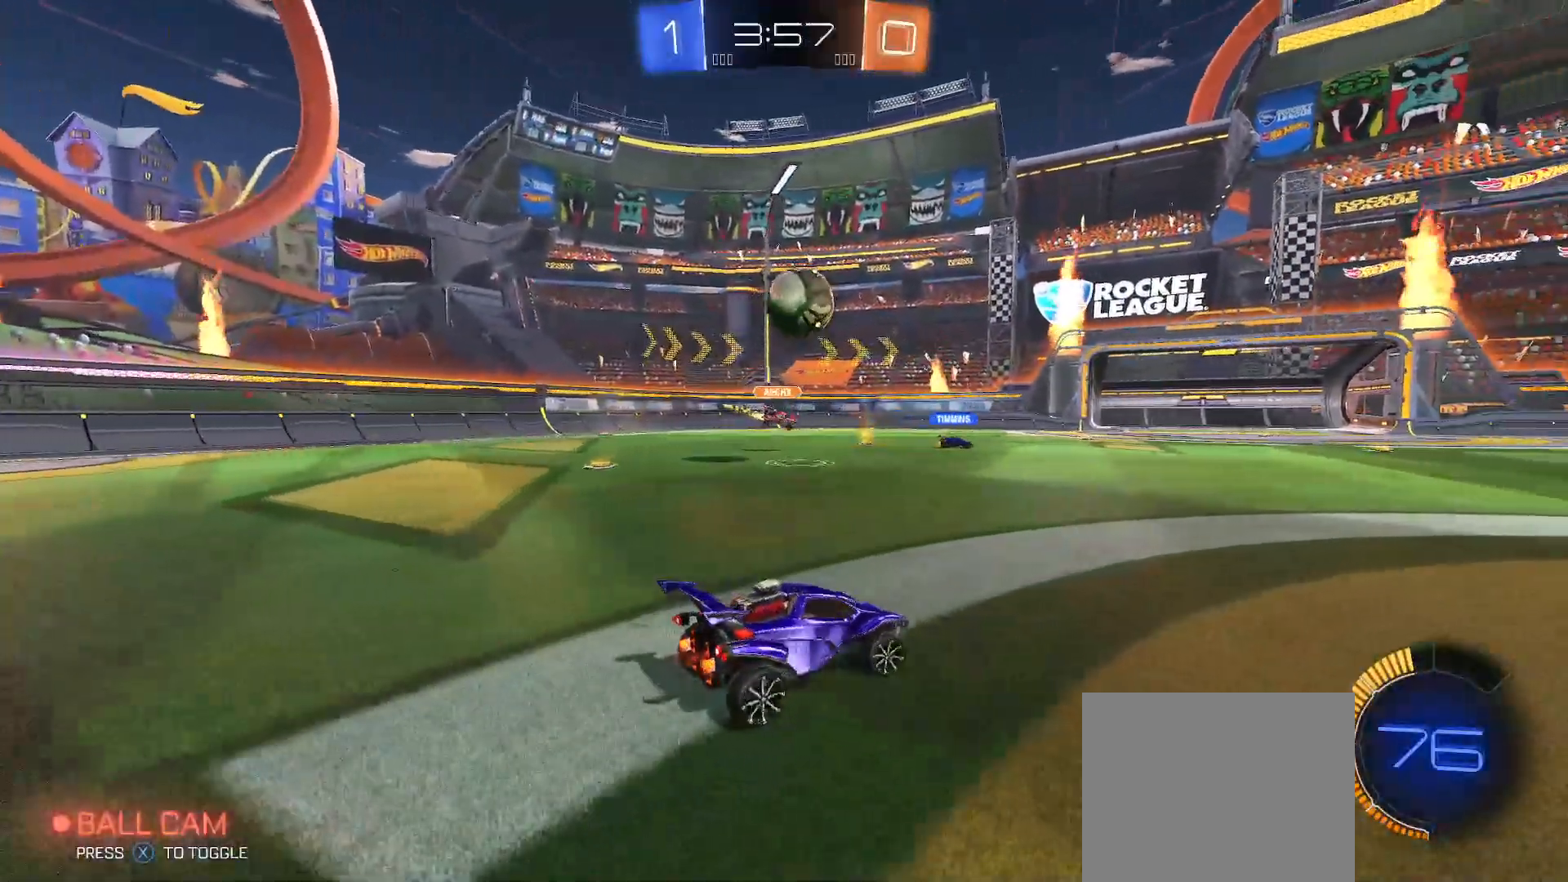
Gameplay with a controller (Xbox layout); each line is a JSON object with the inputs held at the frame after it. "events" lists button and stick changes between this image and that frame as [ms after this image, input, new state], when the widget could be followed in between.
{"buttons": ["B", "R2"], "left_stick": "center", "right_stick": "center", "events": [[83, "R2", "up"], [100, "left_stick", "left"], [150, "left_stick", "center"], [200, "left_stick", "right"], [233, "R2", "down"], [383, "left_stick", "center"], [483, "B", "down"]]}
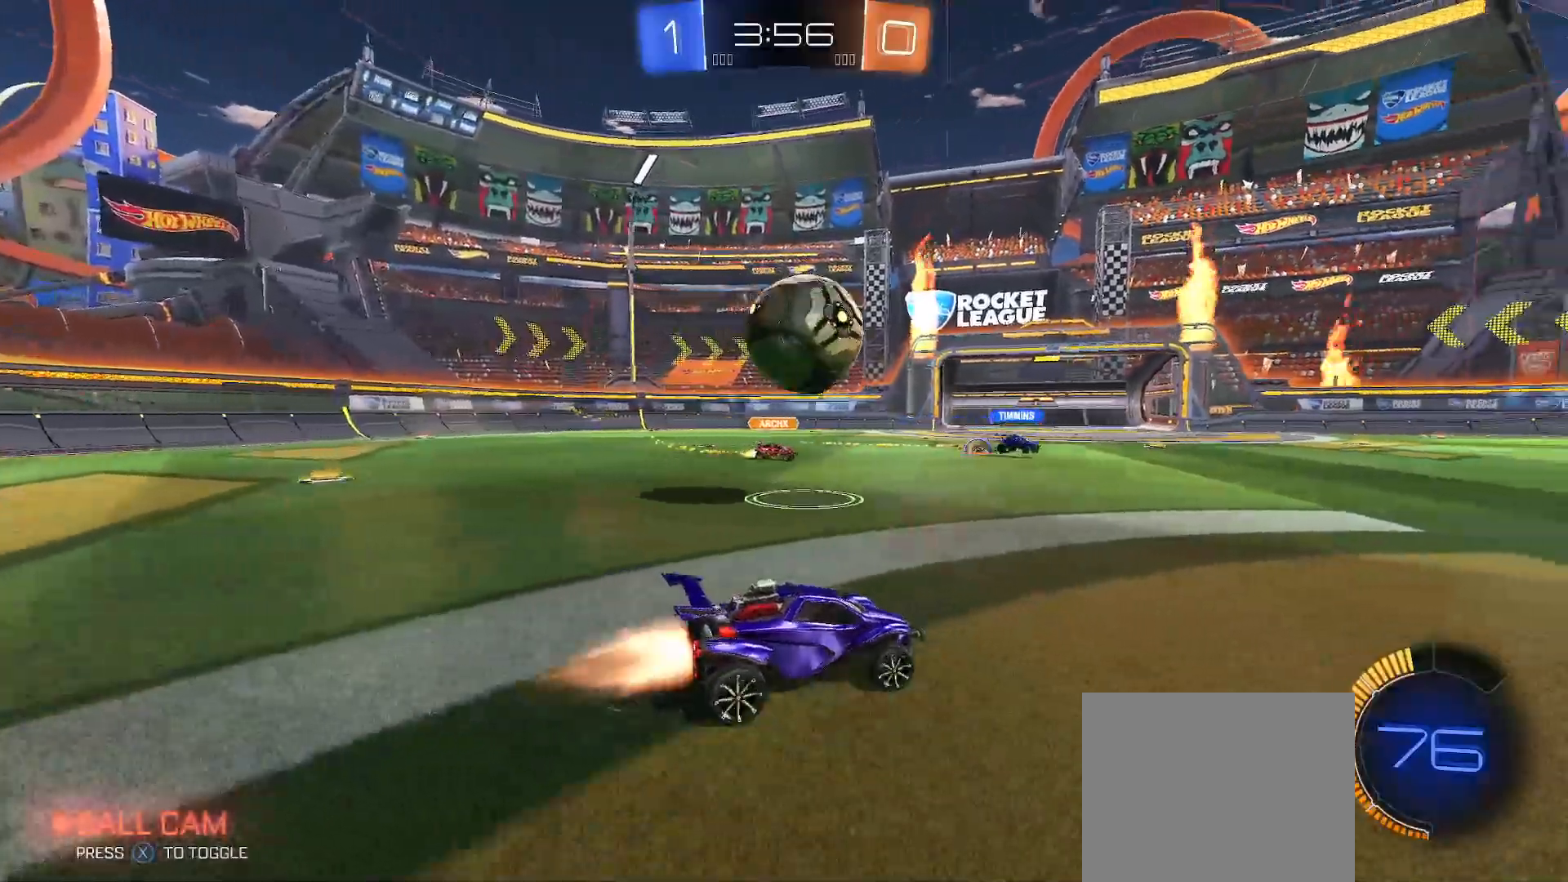
{"buttons": ["B", "R2"], "left_stick": "right", "right_stick": "center", "events": [[33, "left_stick", "right"], [100, "B", "up"], [200, "Y", "down"], [300, "Y", "up"], [467, "B", "down"]]}
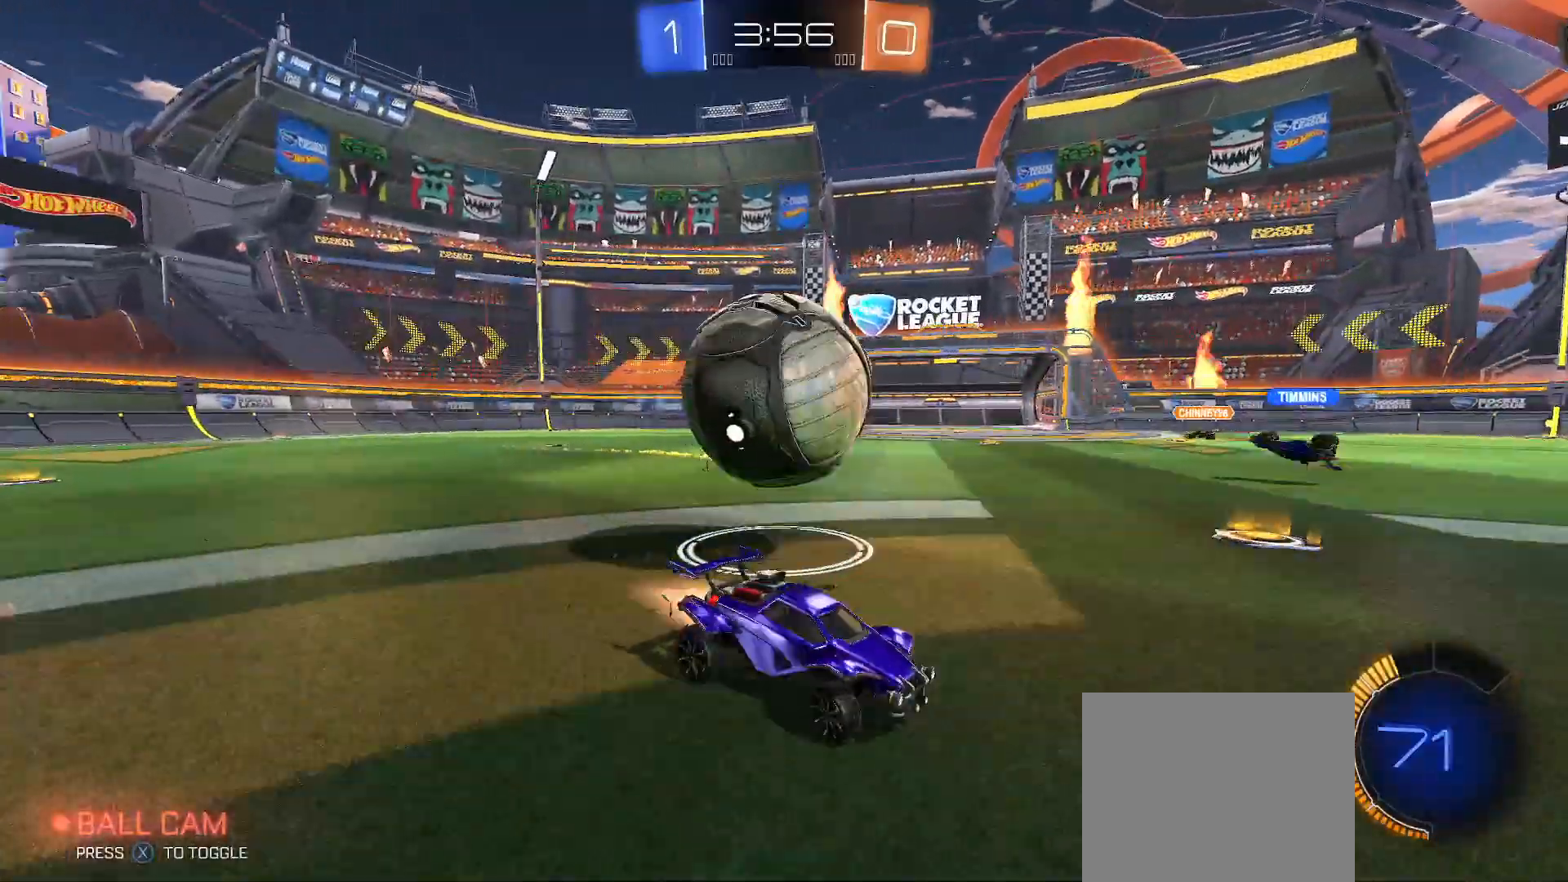
{"buttons": ["R2"], "left_stick": "center", "right_stick": "center", "events": [[300, "left_stick", "center"], [383, "left_stick", "up-left"], [417, "B", "up"], [500, "left_stick", "center"]]}
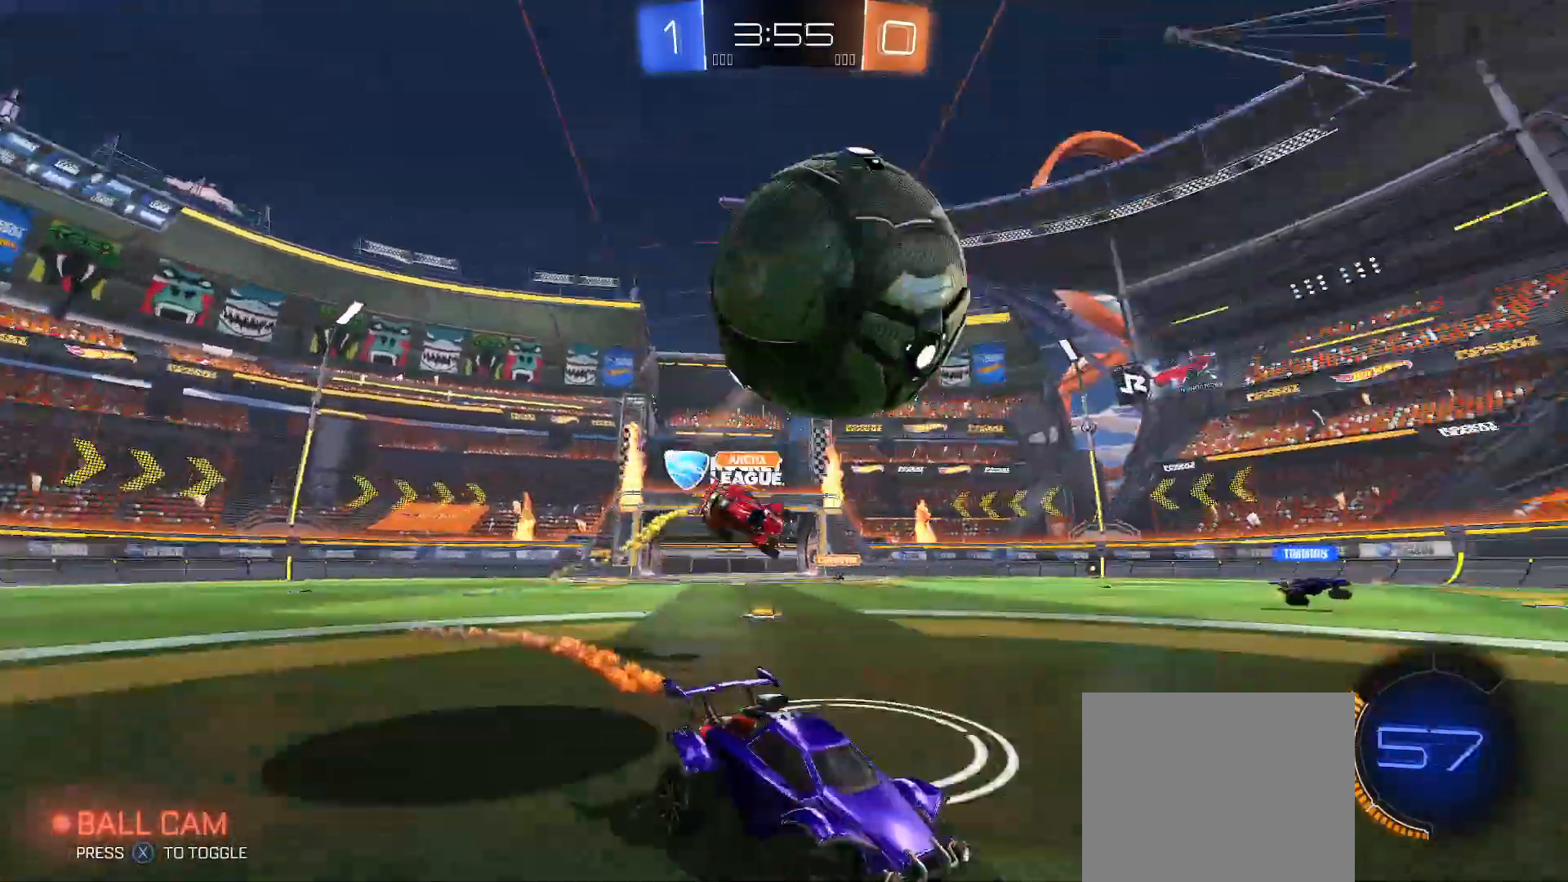
{"buttons": ["R2"], "left_stick": "right", "right_stick": "center", "events": [[33, "left_stick", "right"], [133, "left_stick", "center"], [200, "left_stick", "left"], [283, "left_stick", "right"]]}
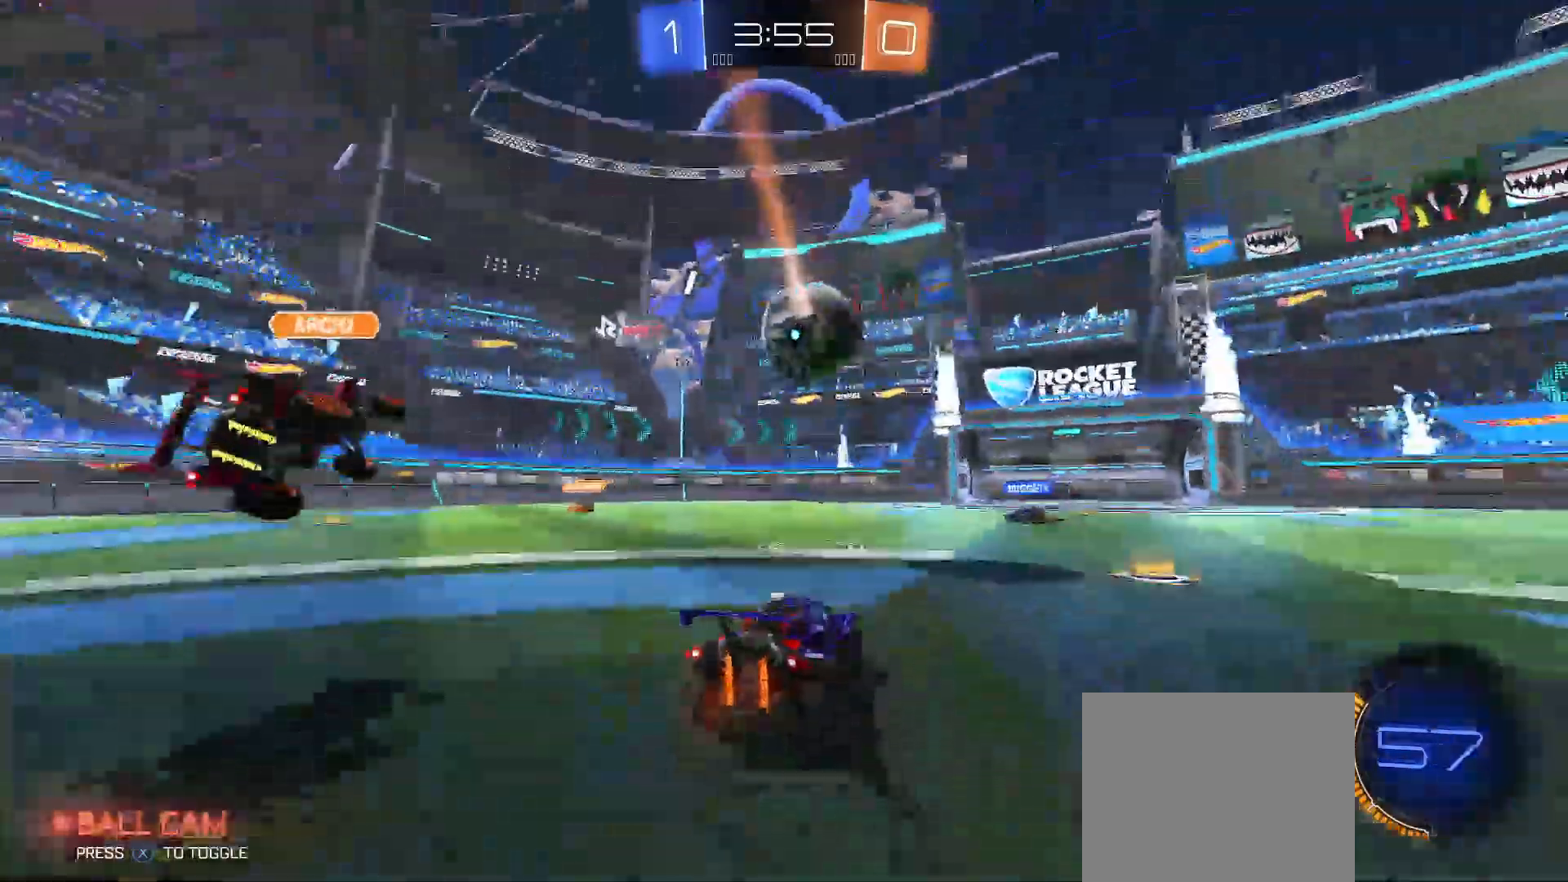
{"buttons": ["R2"], "left_stick": "left", "right_stick": "center", "events": [[200, "left_stick", "center"], [450, "left_stick", "left"]]}
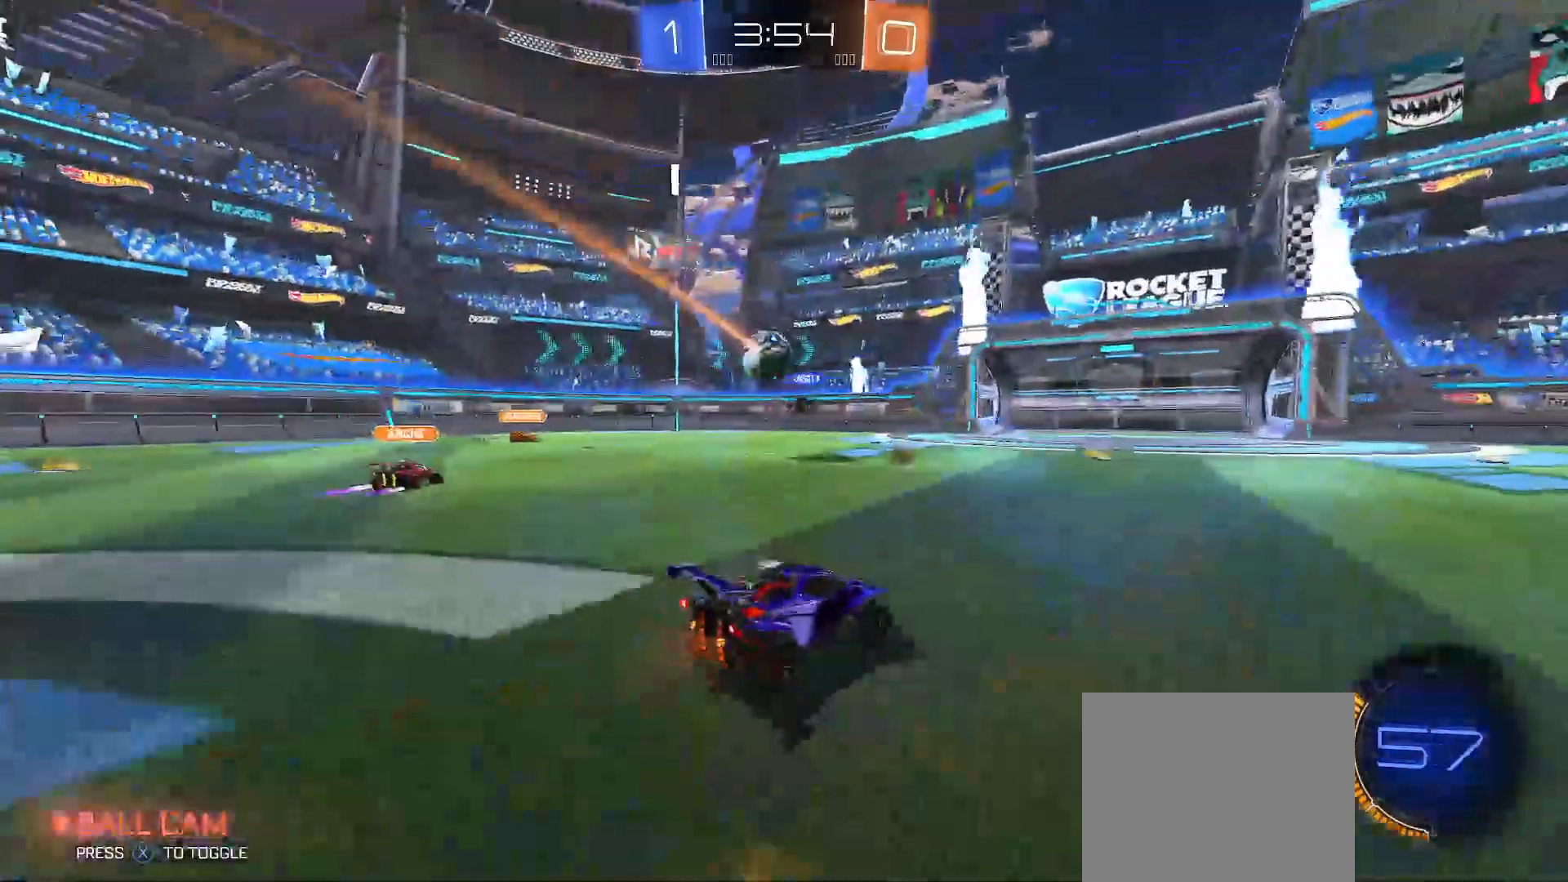
{"buttons": ["R2"], "left_stick": "left", "right_stick": "center", "events": [[67, "left_stick", "center"], [450, "left_stick", "left"]]}
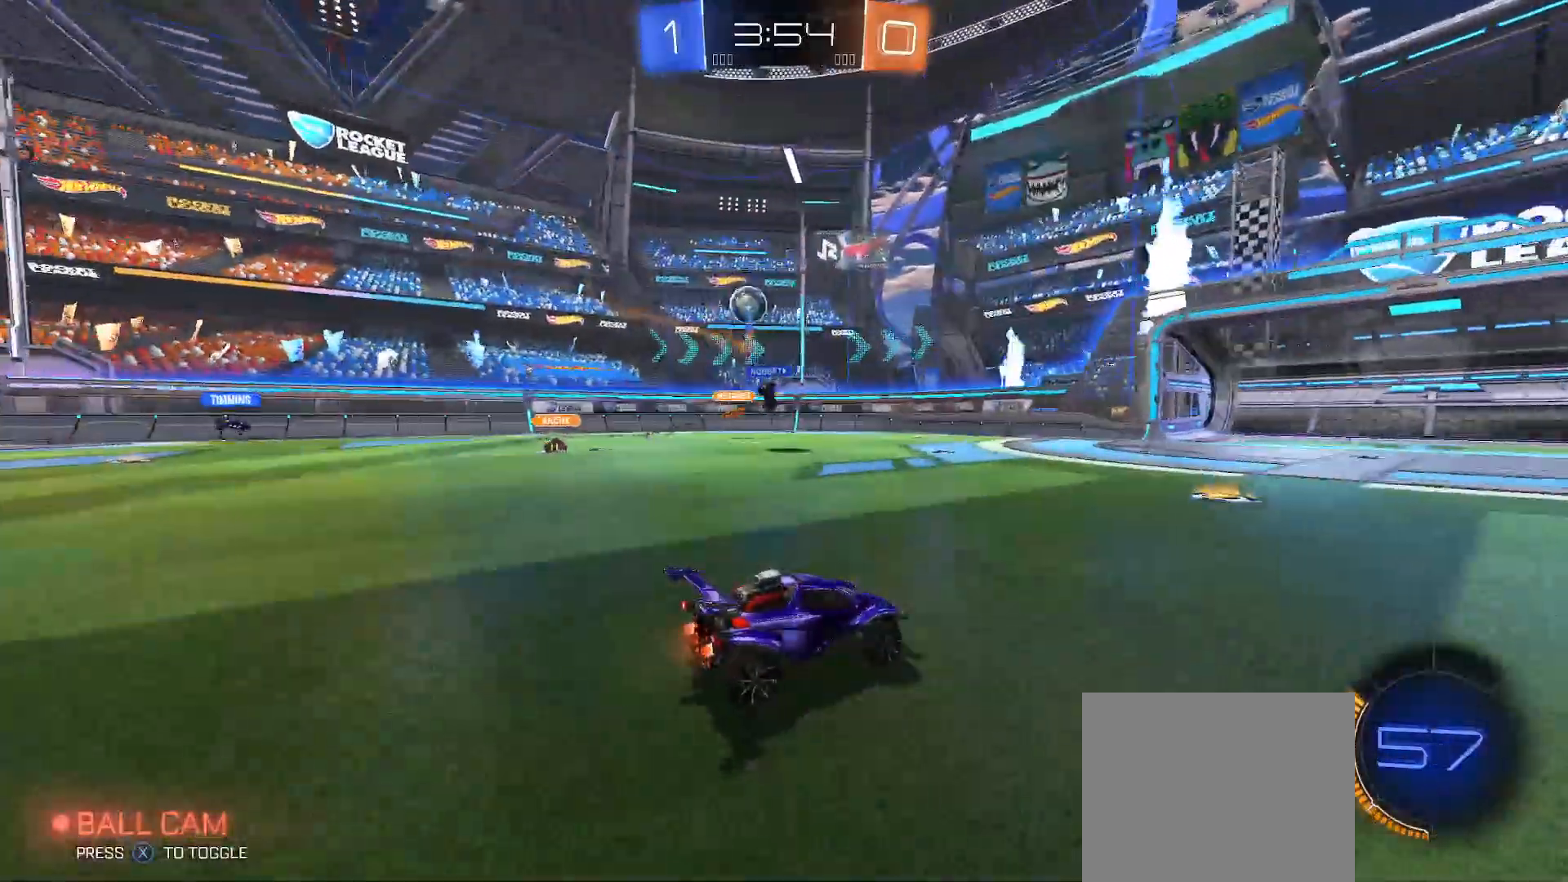
{"buttons": ["Y", "R2"], "left_stick": "left", "right_stick": "center", "events": [[100, "left_stick", "center"], [217, "left_stick", "right"], [317, "left_stick", "left"], [400, "Y", "down"]]}
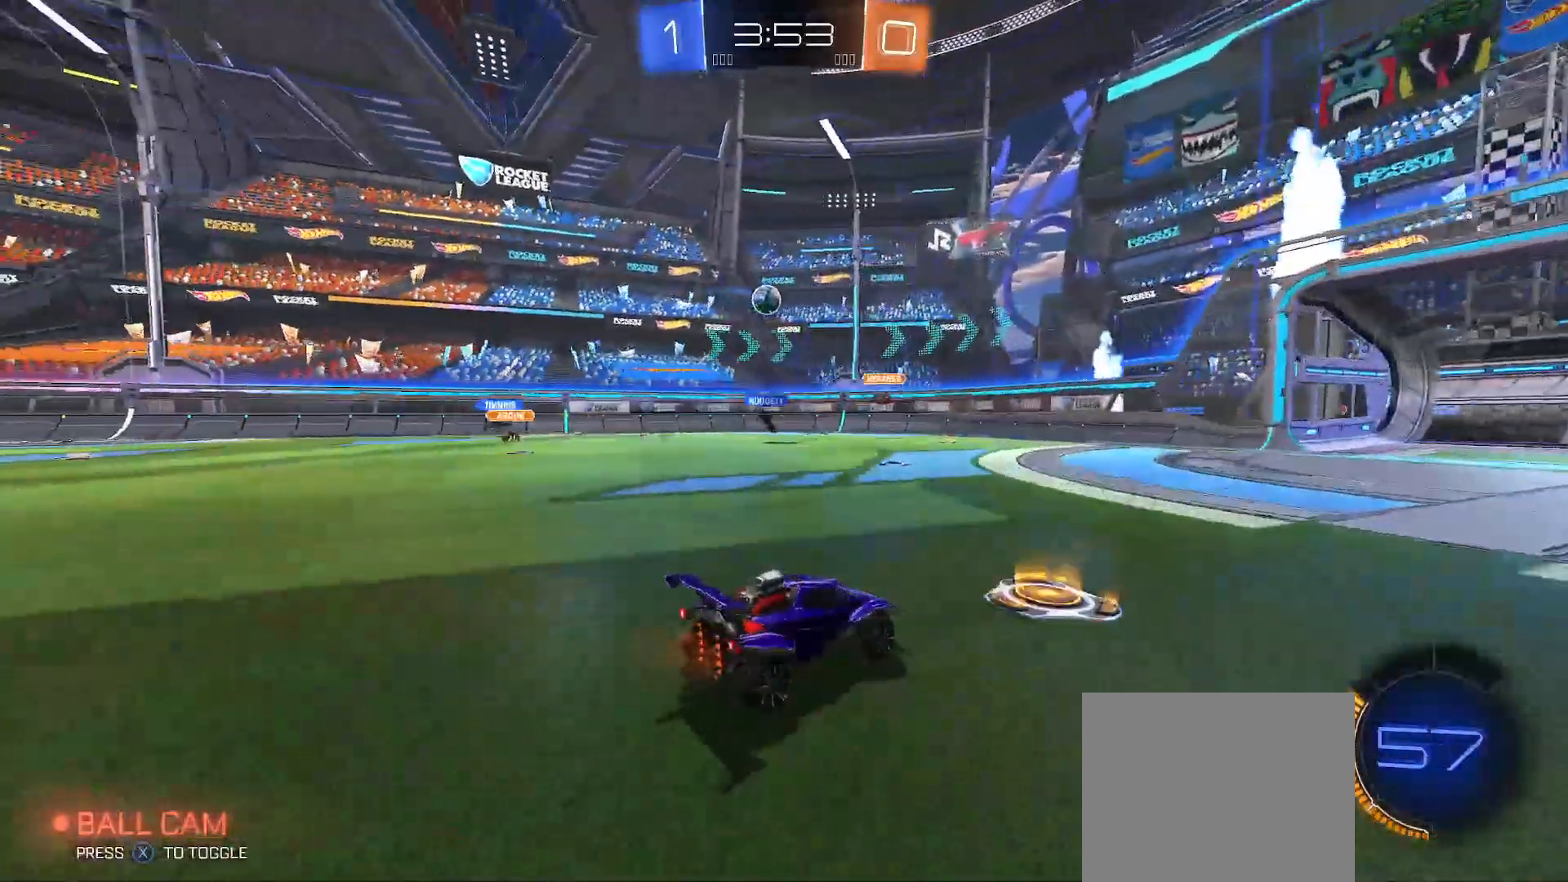
{"buttons": ["R2"], "left_stick": "up-left", "right_stick": "center", "events": [[33, "Y", "up"], [250, "left_stick", "right"], [383, "left_stick", "center"], [450, "left_stick", "left"], [500, "left_stick", "up-left"]]}
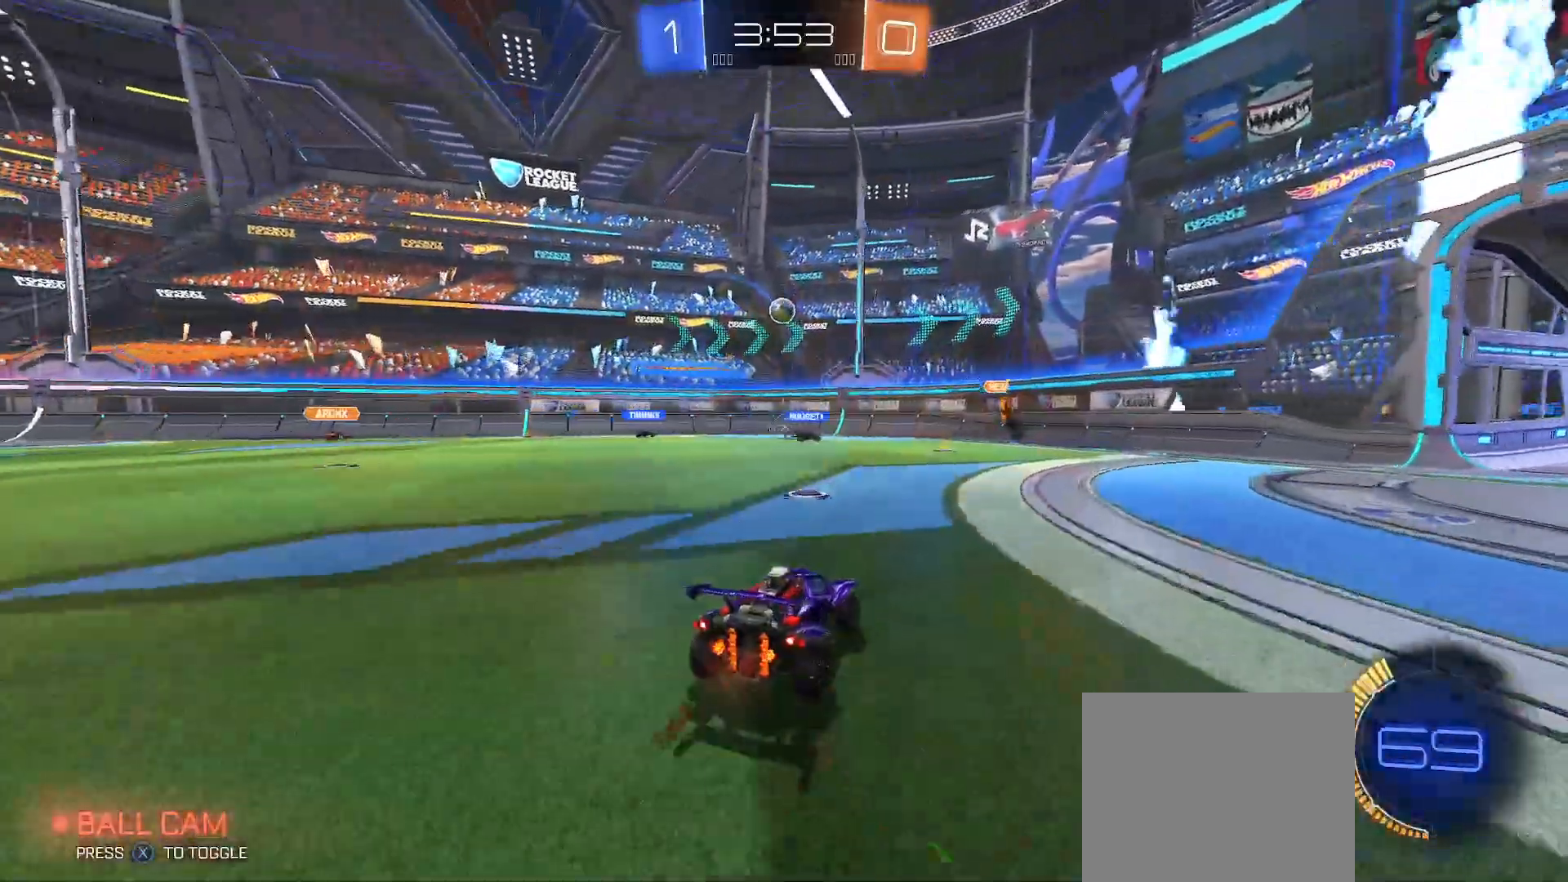
{"buttons": ["R2"], "left_stick": "left", "right_stick": "center", "events": [[133, "left_stick", "center"], [150, "R2", "up"], [200, "R2", "down"], [233, "left_stick", "left"]]}
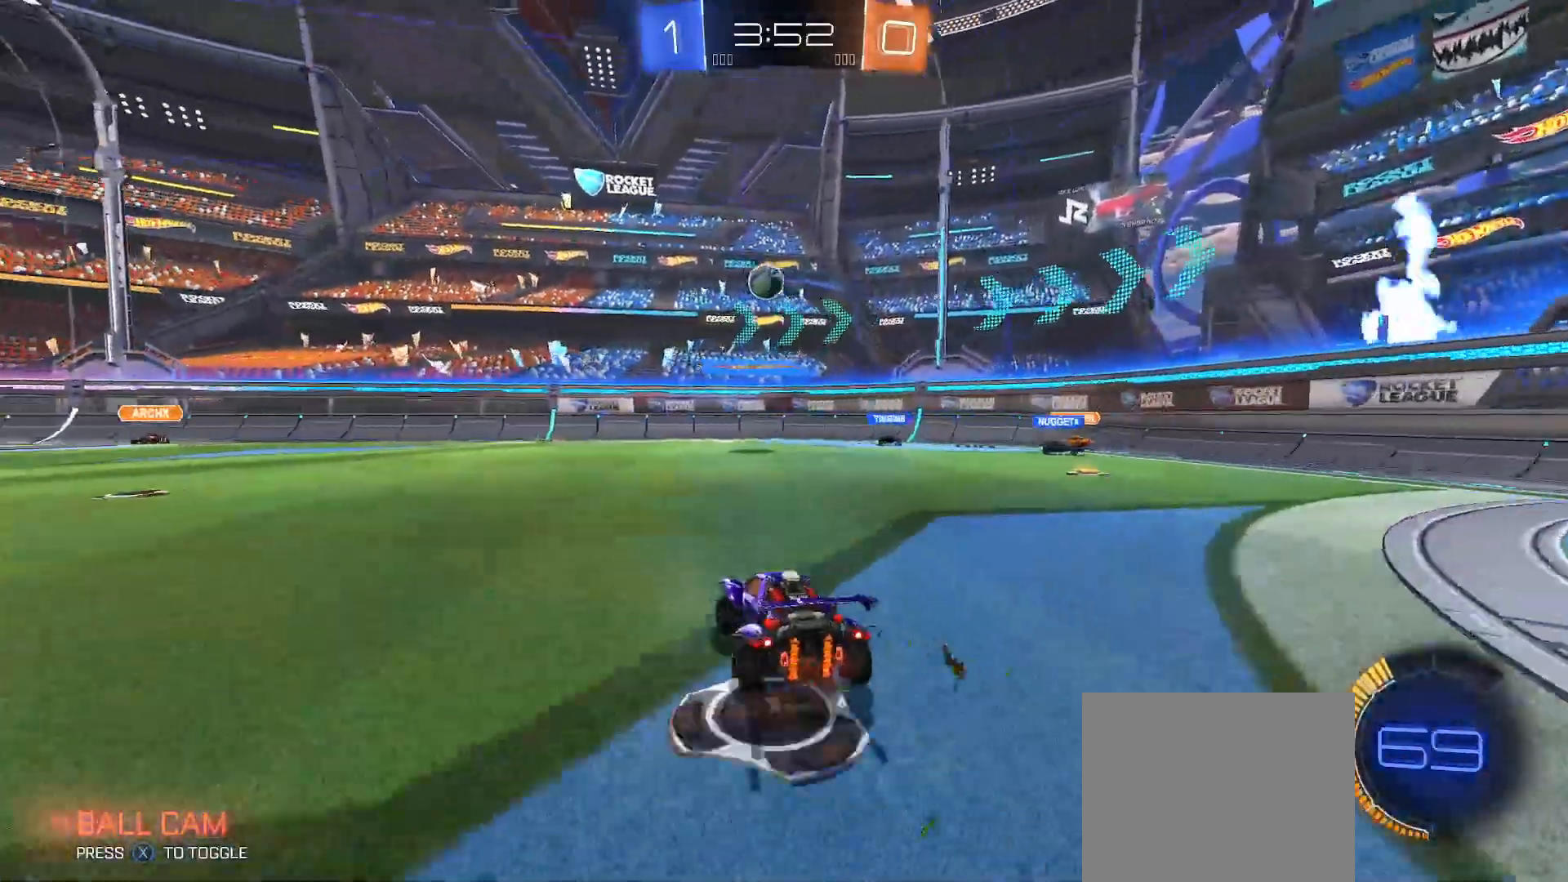
{"buttons": ["R2"], "left_stick": "left", "right_stick": "center", "events": [[17, "B", "down"], [67, "left_stick", "center"], [250, "left_stick", "left"], [300, "B", "up"], [300, "left_stick", "center"], [333, "R2", "up"], [467, "R2", "down"], [483, "left_stick", "left"]]}
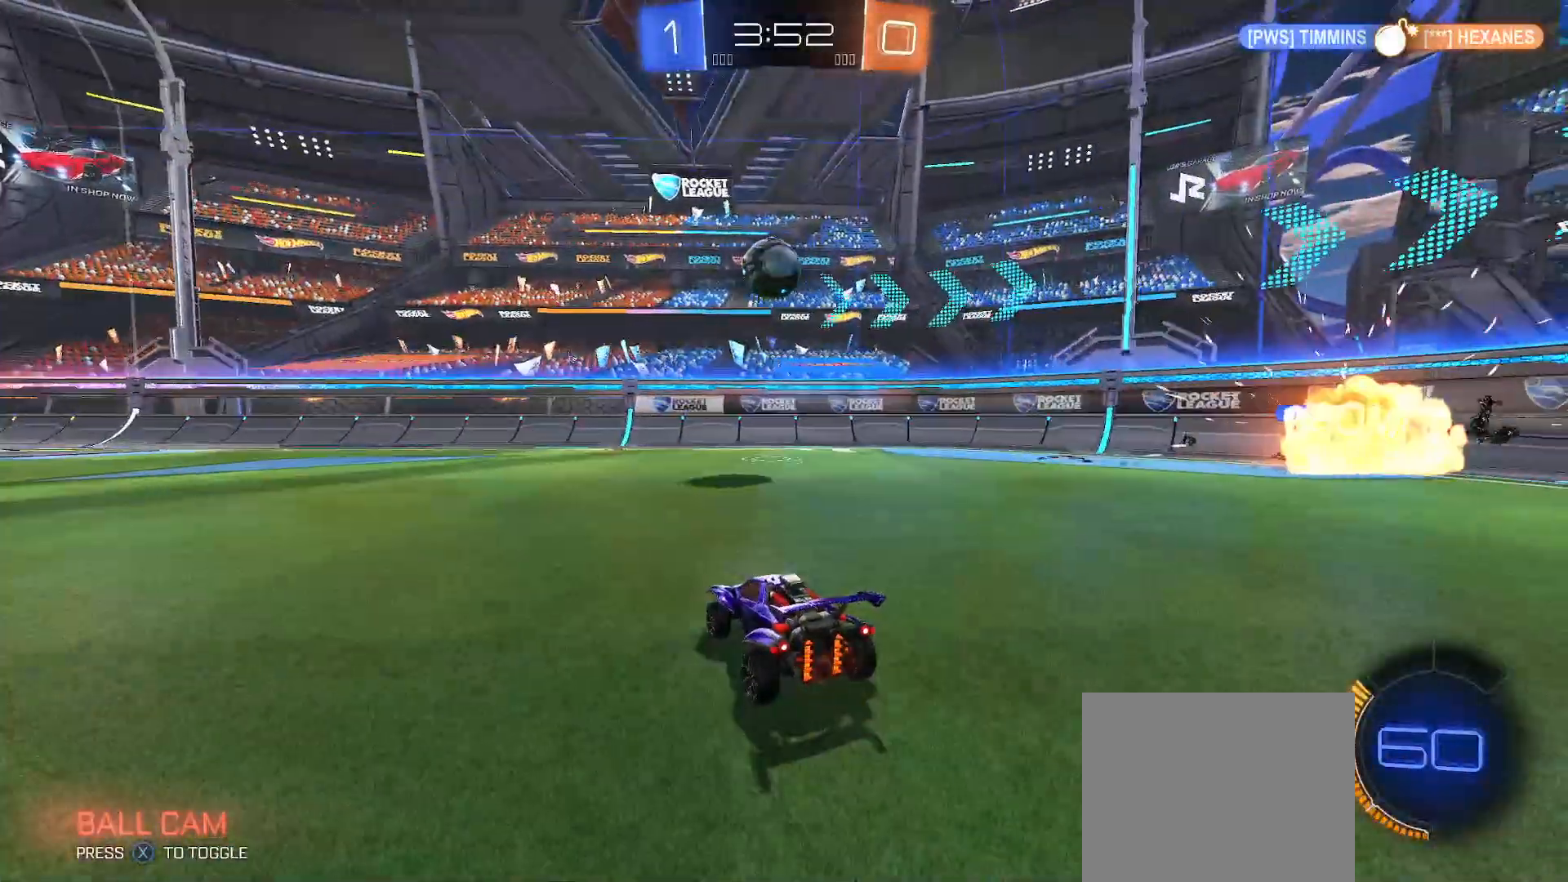
{"buttons": ["R2"], "left_stick": "center", "right_stick": "center", "events": [[100, "left_stick", "center"], [300, "X", "down"], [417, "X", "up"]]}
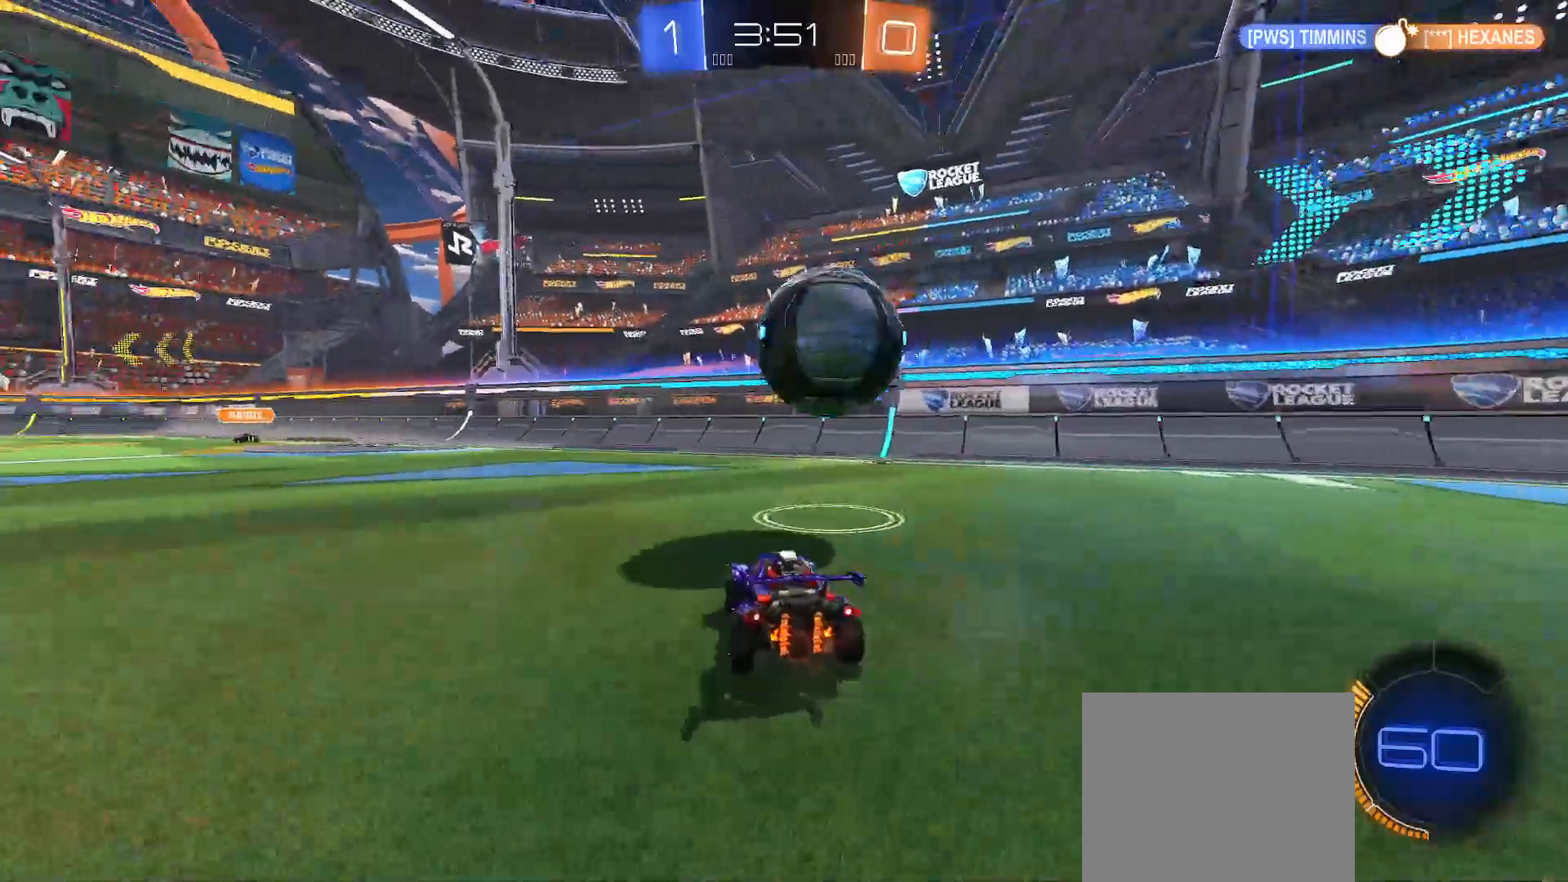
{"buttons": ["B", "R2"], "left_stick": "center", "right_stick": "center", "events": [[17, "B", "down"], [117, "left_stick", "left"], [250, "left_stick", "center"]]}
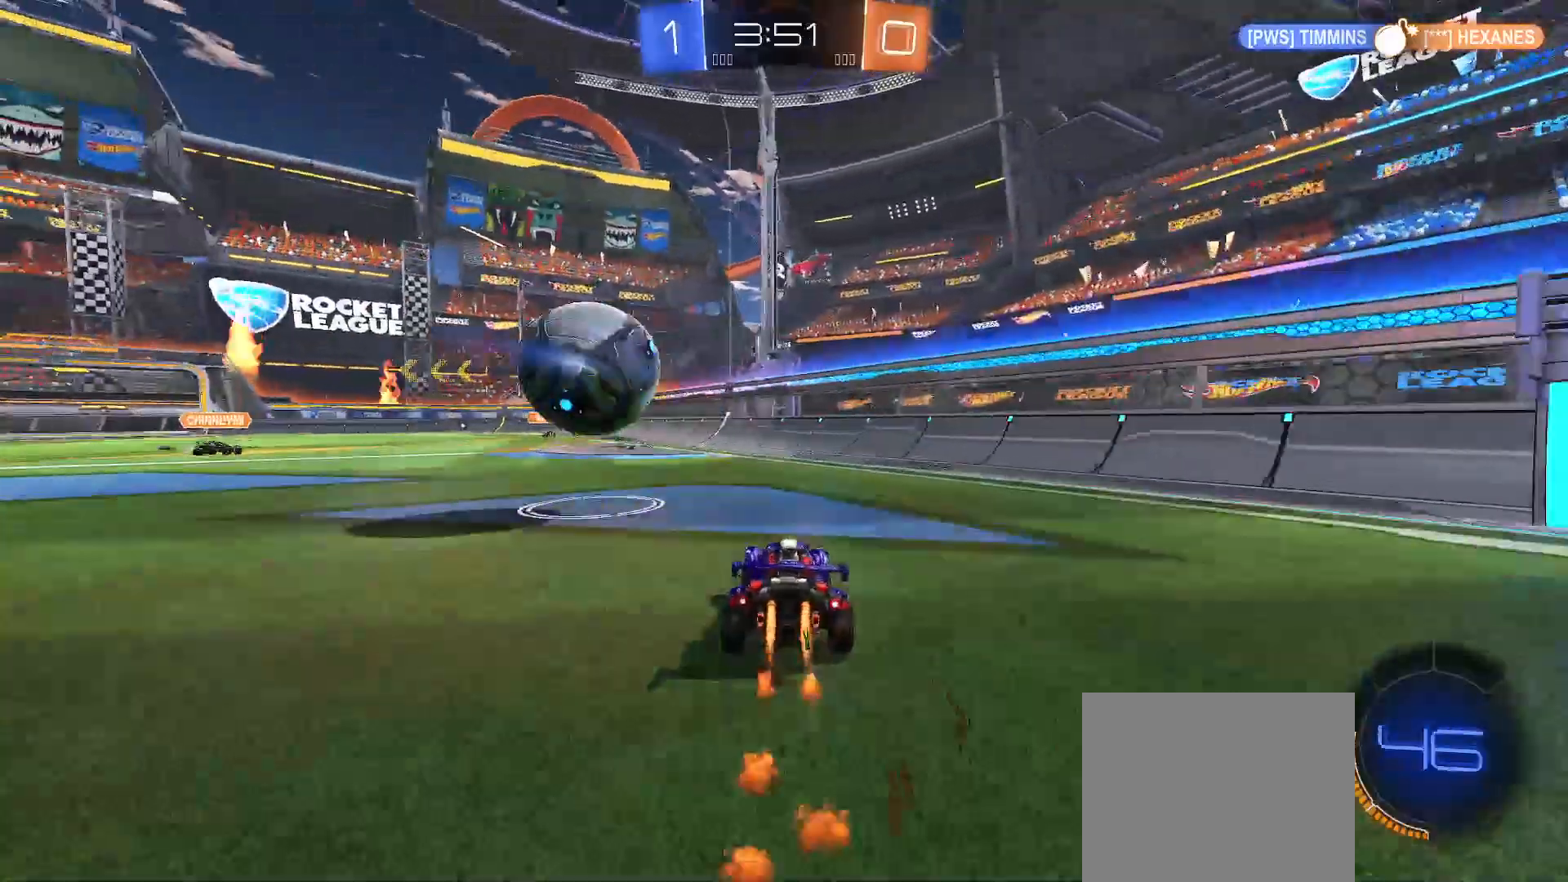
{"buttons": ["R2"], "left_stick": "down", "right_stick": "center", "events": [[17, "left_stick", "left"], [167, "left_stick", "center"], [433, "B", "up"], [500, "left_stick", "down"]]}
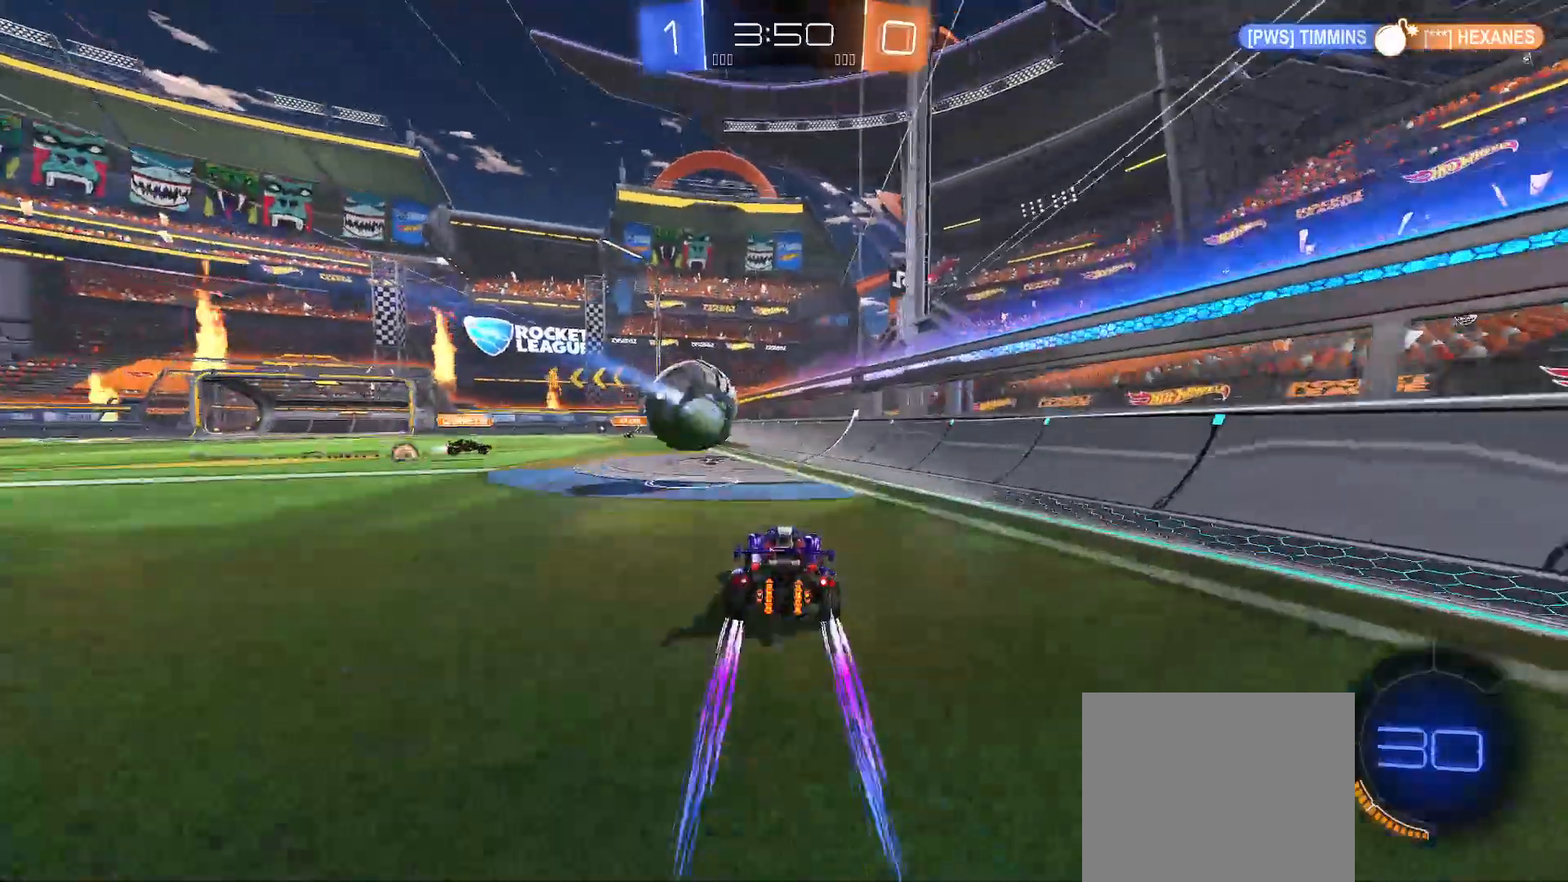
{"buttons": ["A", "B", "Y", "R2"], "left_stick": "left", "right_stick": "center", "events": [[17, "A", "down"], [117, "A", "up"], [117, "left_stick", "center"], [167, "A", "down"], [217, "left_stick", "down"], [283, "B", "down"], [283, "Y", "down"], [367, "left_stick", "left"]]}
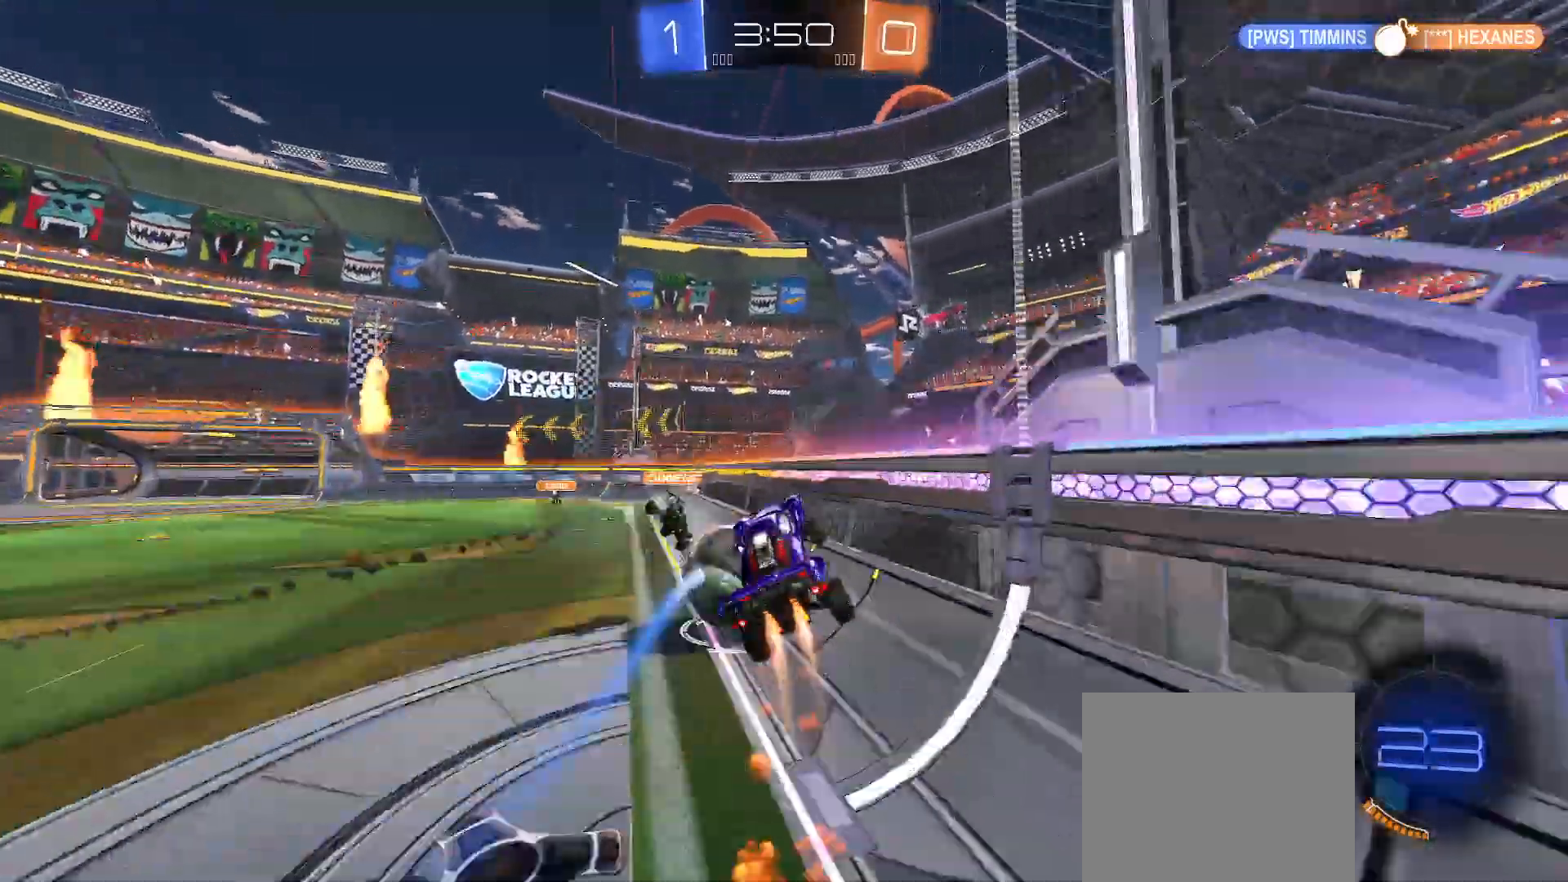
{"buttons": ["R2"], "left_stick": "up-left", "right_stick": "center", "events": [[50, "A", "up"], [100, "Y", "up"], [117, "B", "up"], [183, "left_stick", "up-left"], [283, "X", "down"], [367, "X", "up"]]}
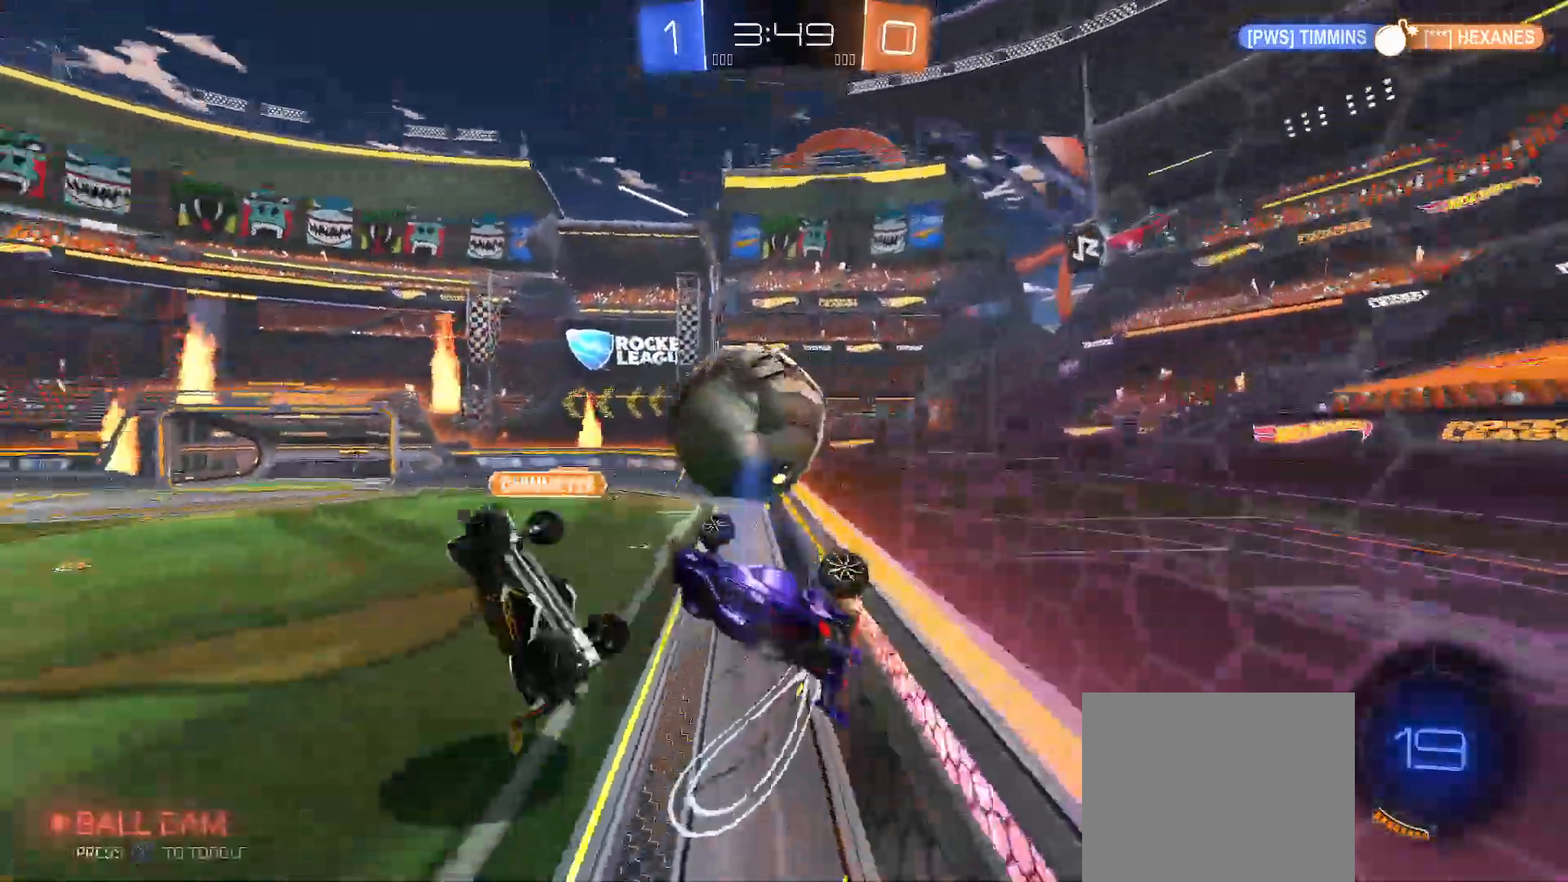
{"buttons": ["B", "R2"], "left_stick": "center", "right_stick": "center", "events": [[50, "left_stick", "up"], [267, "left_stick", "up-left"], [450, "B", "down"], [467, "left_stick", "center"]]}
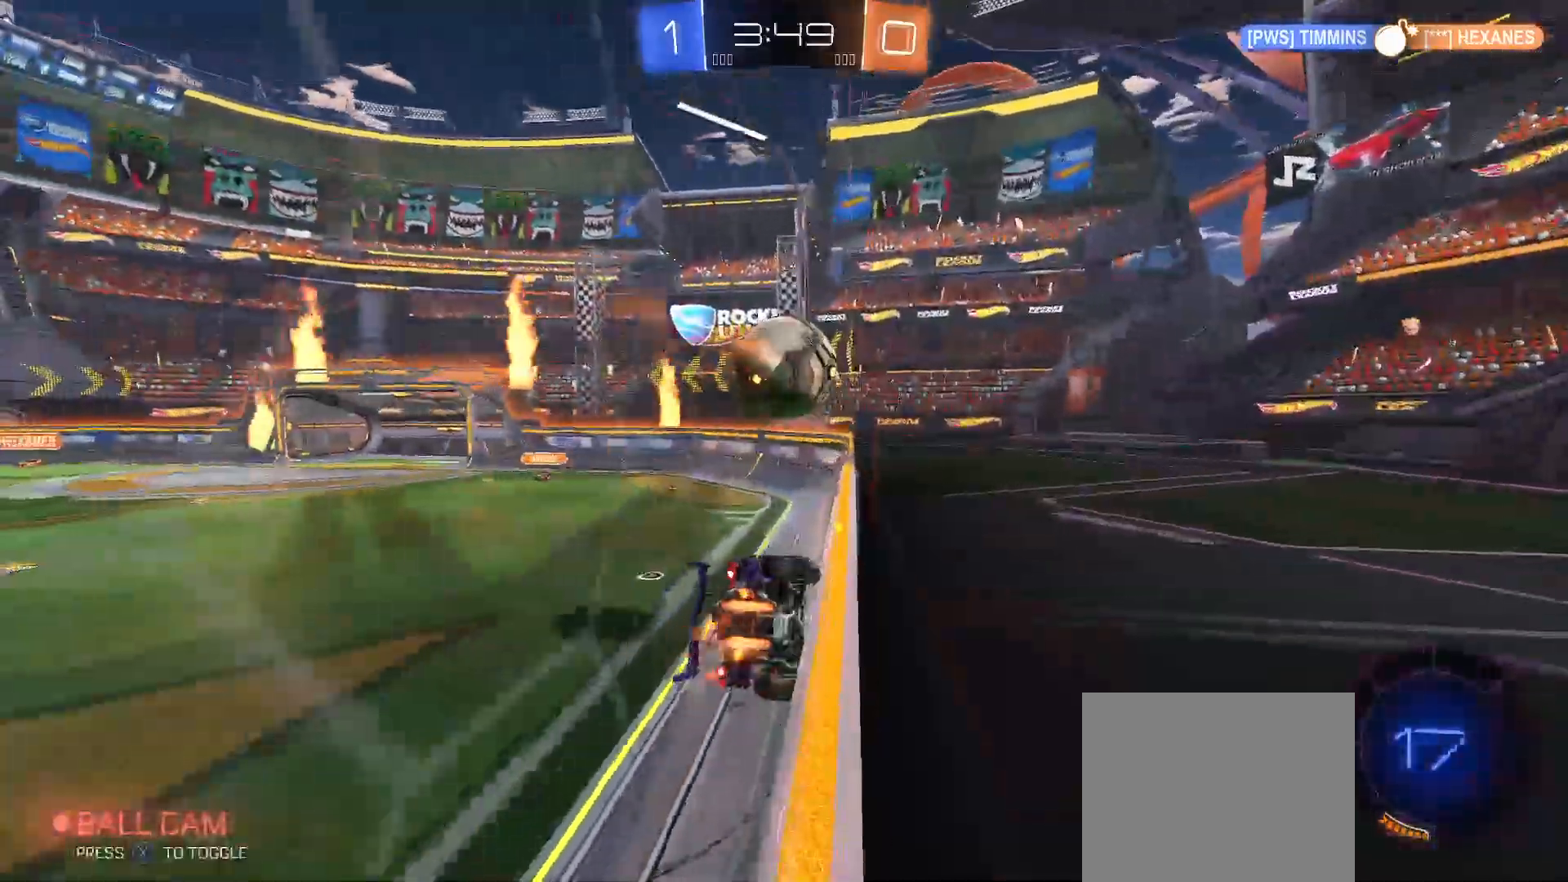
{"buttons": ["B", "Y", "R2"], "left_stick": "down-right", "right_stick": "center", "events": [[33, "left_stick", "right"], [117, "B", "up"], [167, "A", "down"], [167, "left_stick", "down-right"], [217, "X", "down"], [250, "Y", "down"], [267, "B", "down"], [267, "X", "up"], [300, "A", "up"]]}
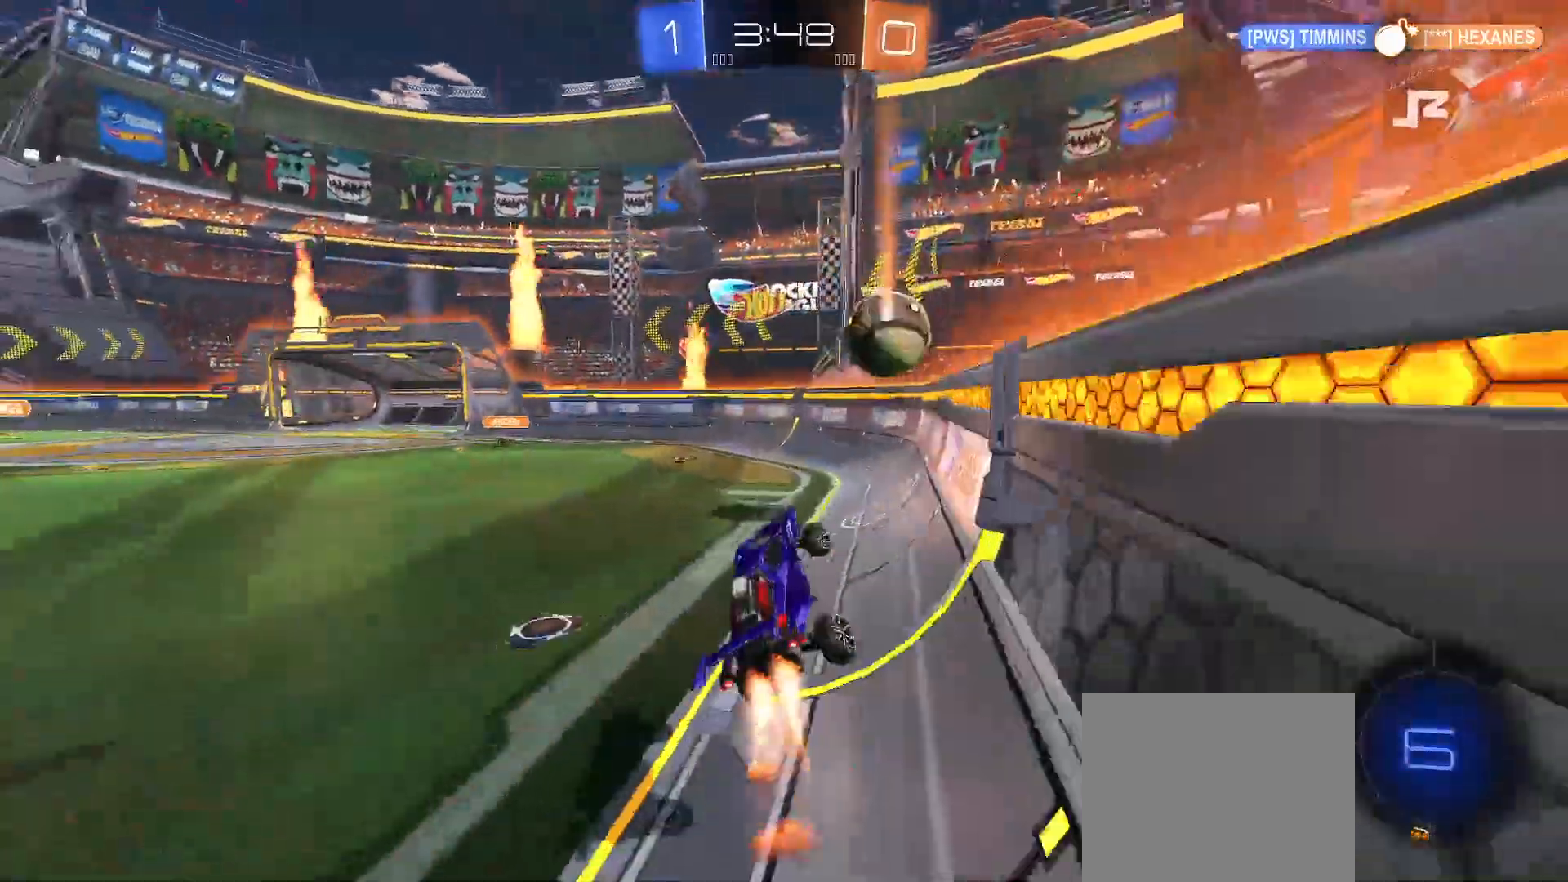
{"buttons": ["R2"], "left_stick": "center", "right_stick": "center", "events": [[83, "Y", "up"], [83, "left_stick", "up"], [100, "B", "up"], [233, "A", "down"], [350, "A", "up"], [383, "left_stick", "right"], [500, "left_stick", "center"]]}
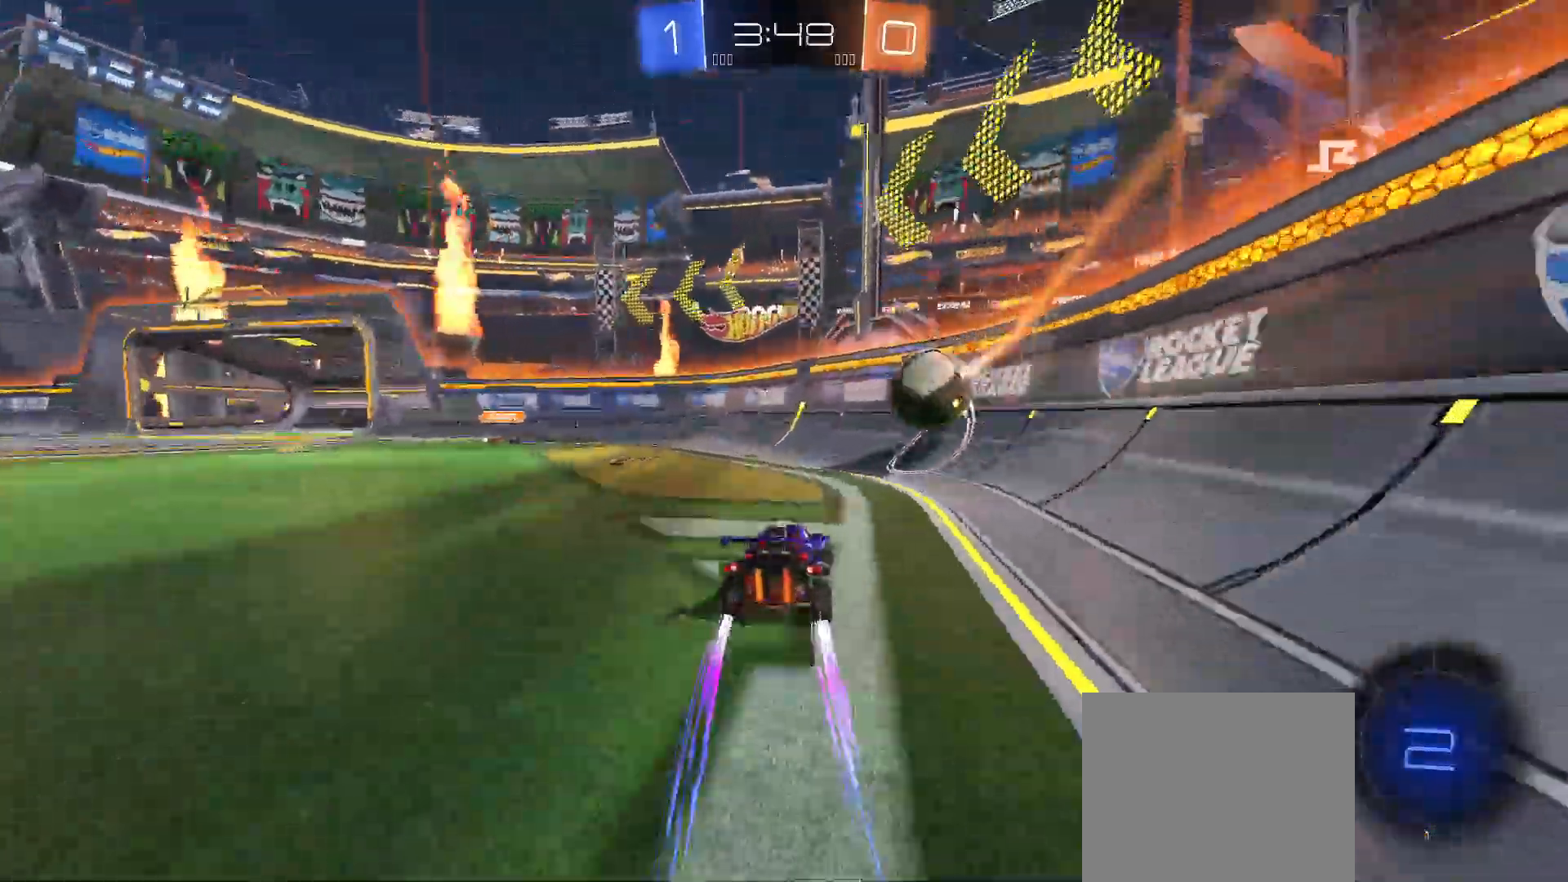
{"buttons": ["A", "R2"], "left_stick": "left", "right_stick": "center", "events": [[33, "A", "down"], [50, "left_stick", "left"], [100, "A", "up"], [150, "left_stick", "center"], [200, "left_stick", "left"], [233, "A", "down"], [283, "left_stick", "down-left"], [350, "B", "down"], [367, "Y", "down"], [450, "Y", "up"], [450, "left_stick", "left"], [483, "B", "up"]]}
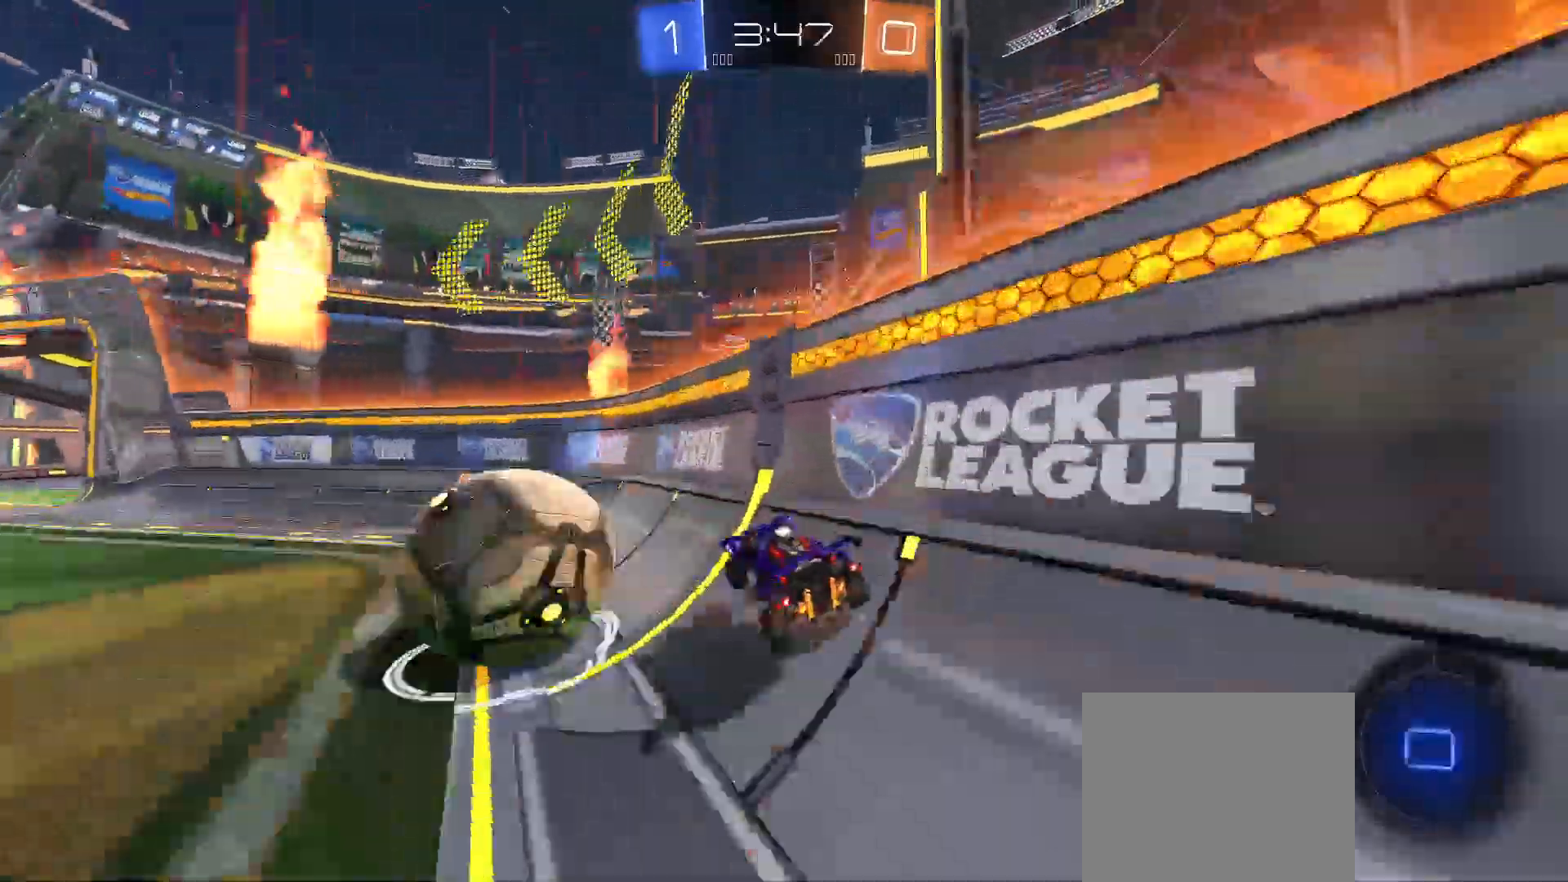
{"buttons": ["A", "R2"], "left_stick": "up-left", "right_stick": "center", "events": [[150, "A", "up"], [200, "A", "down"], [250, "left_stick", "down-left"], [317, "A", "up"], [367, "left_stick", "up-left"], [400, "A", "down"]]}
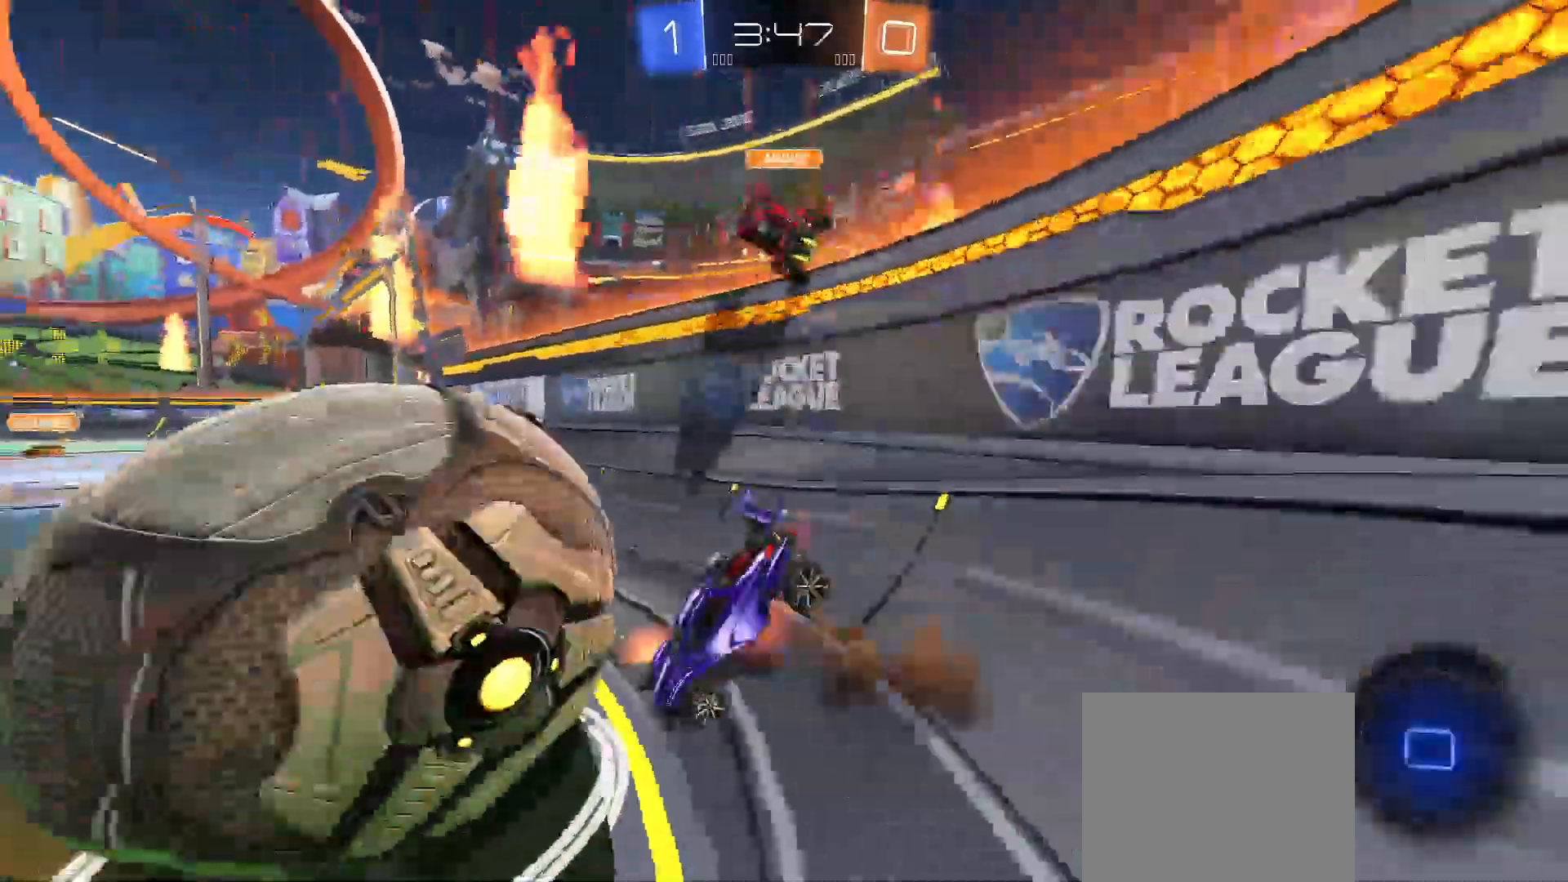
{"buttons": ["R2"], "left_stick": "up", "right_stick": "center", "events": [[33, "A", "up"], [100, "left_stick", "right"], [333, "left_stick", "center"], [433, "X", "down"], [433, "left_stick", "up"], [467, "X", "up"]]}
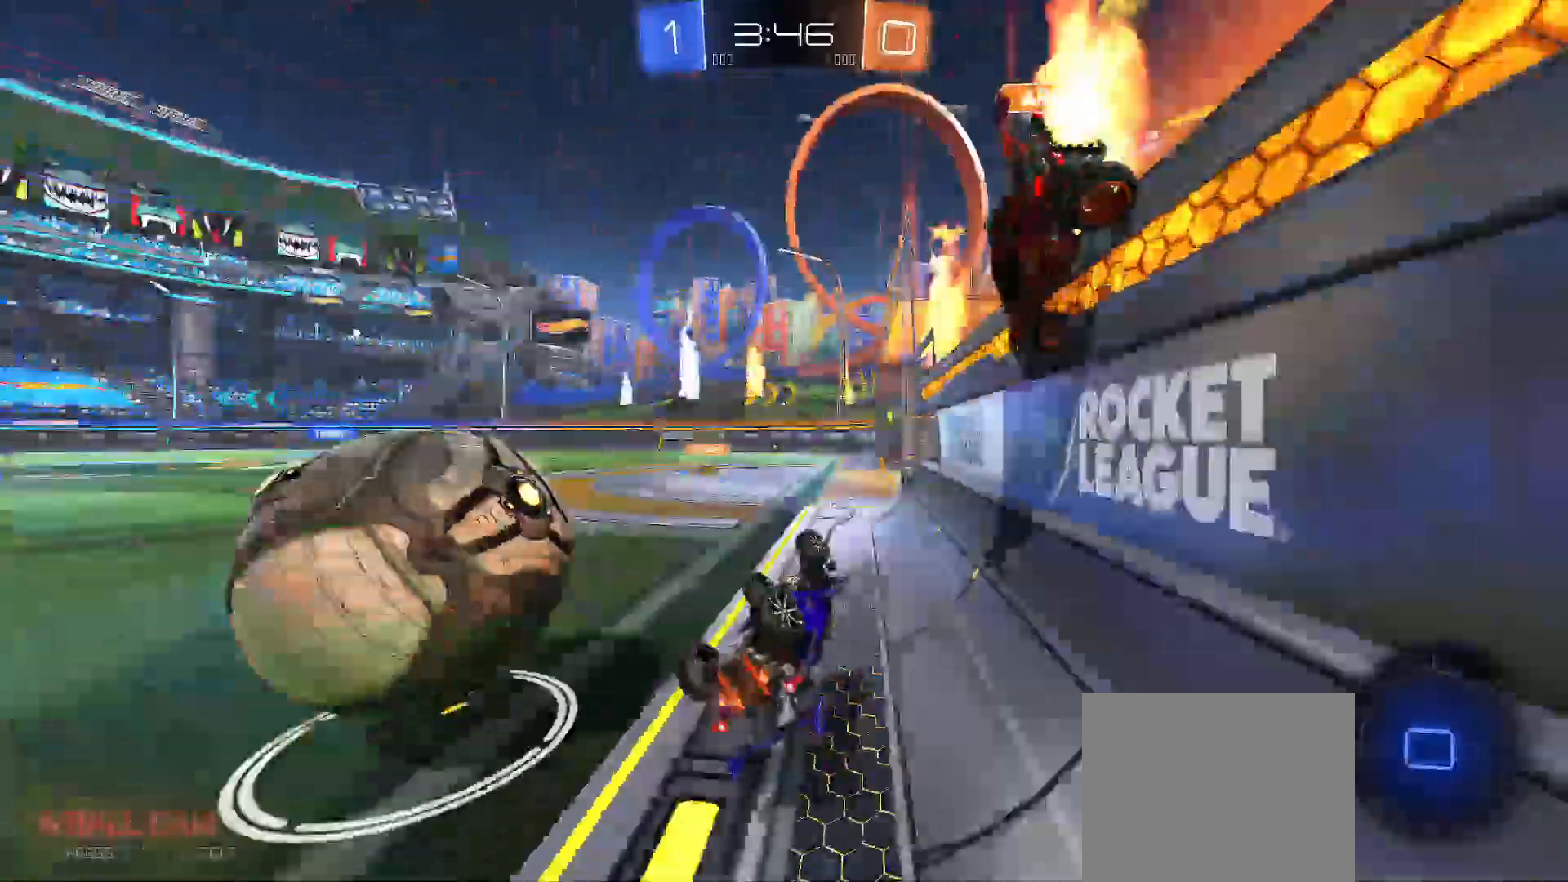
{"buttons": ["Y", "R2"], "left_stick": "up-left", "right_stick": "center", "events": [[33, "left_stick", "up-left"], [50, "Y", "down"]]}
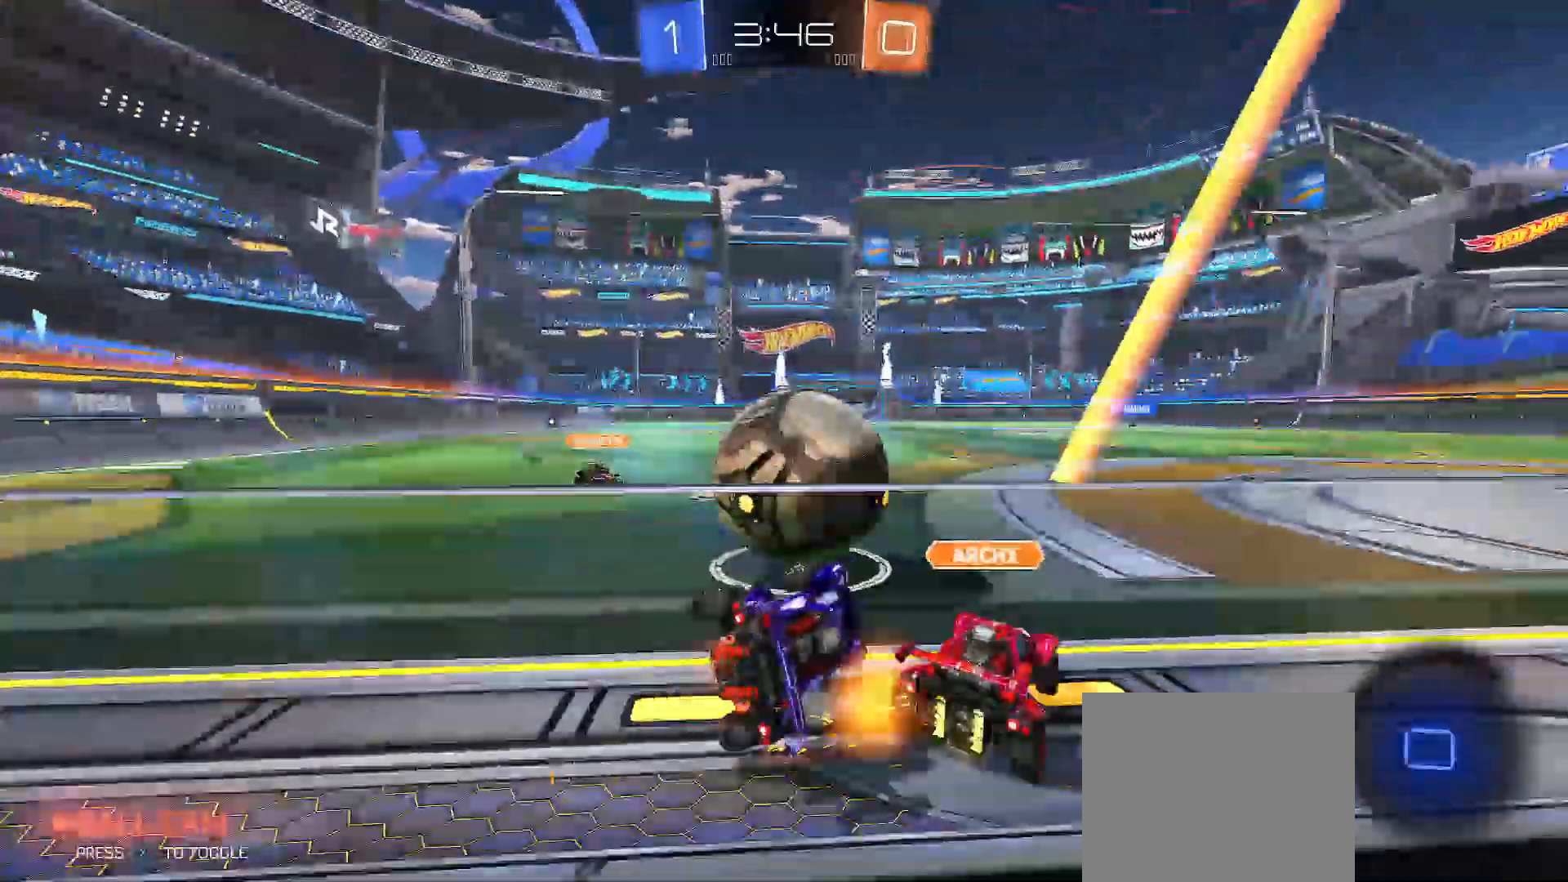
{"buttons": ["R2"], "left_stick": "right", "right_stick": "center", "events": [[17, "Y", "up"], [50, "left_stick", "center"], [100, "left_stick", "left"], [167, "left_stick", "center"], [217, "left_stick", "right"]]}
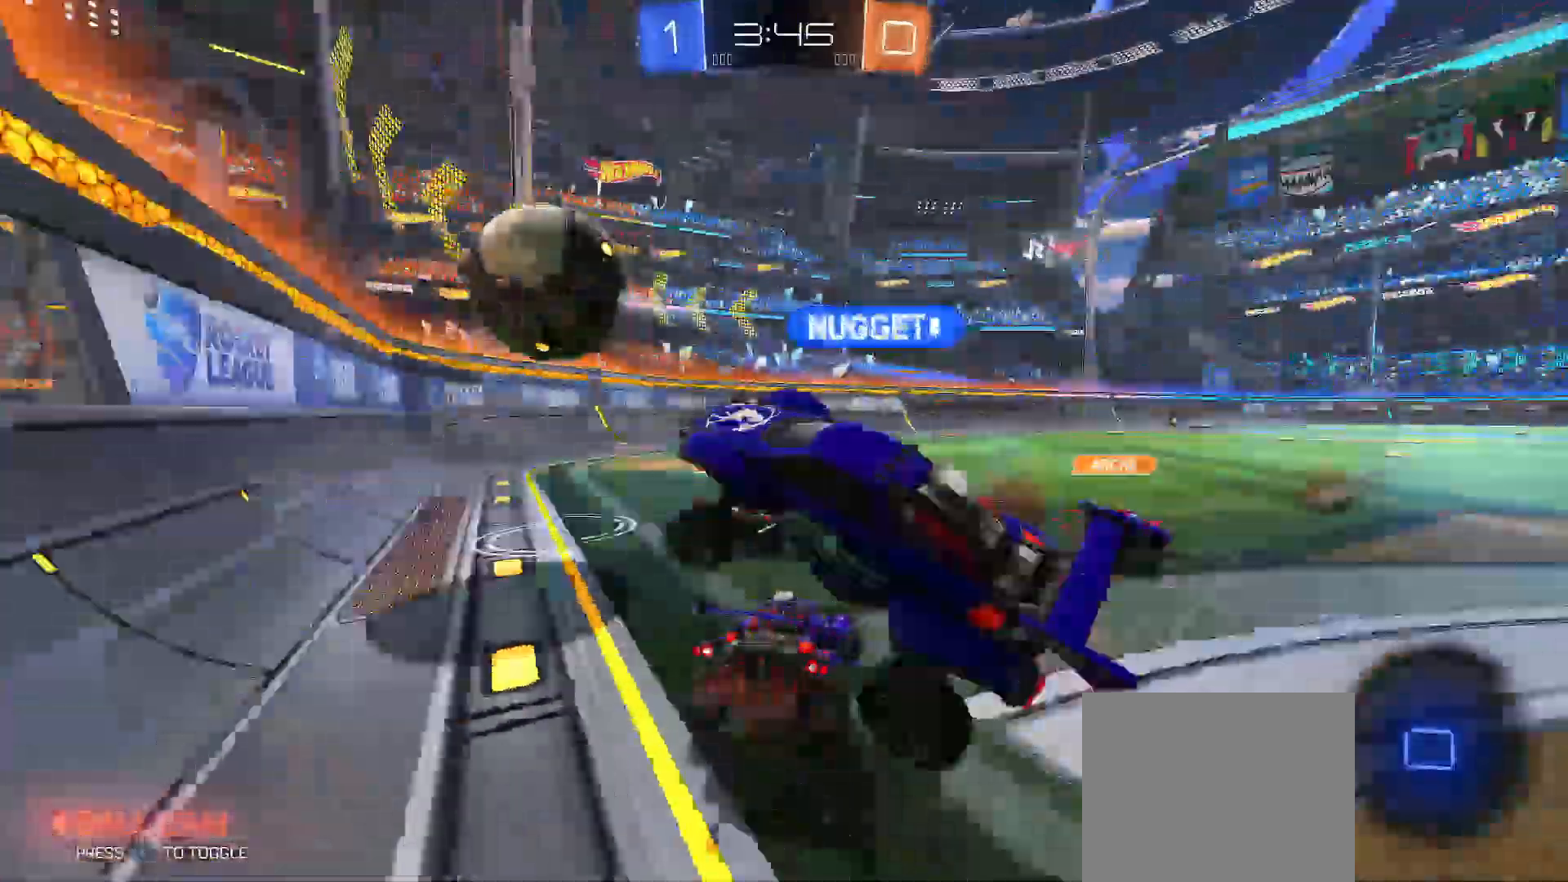
{"buttons": ["R2"], "left_stick": "up-left", "right_stick": "center", "events": [[150, "left_stick", "center"], [300, "left_stick", "right"], [500, "left_stick", "up-left"]]}
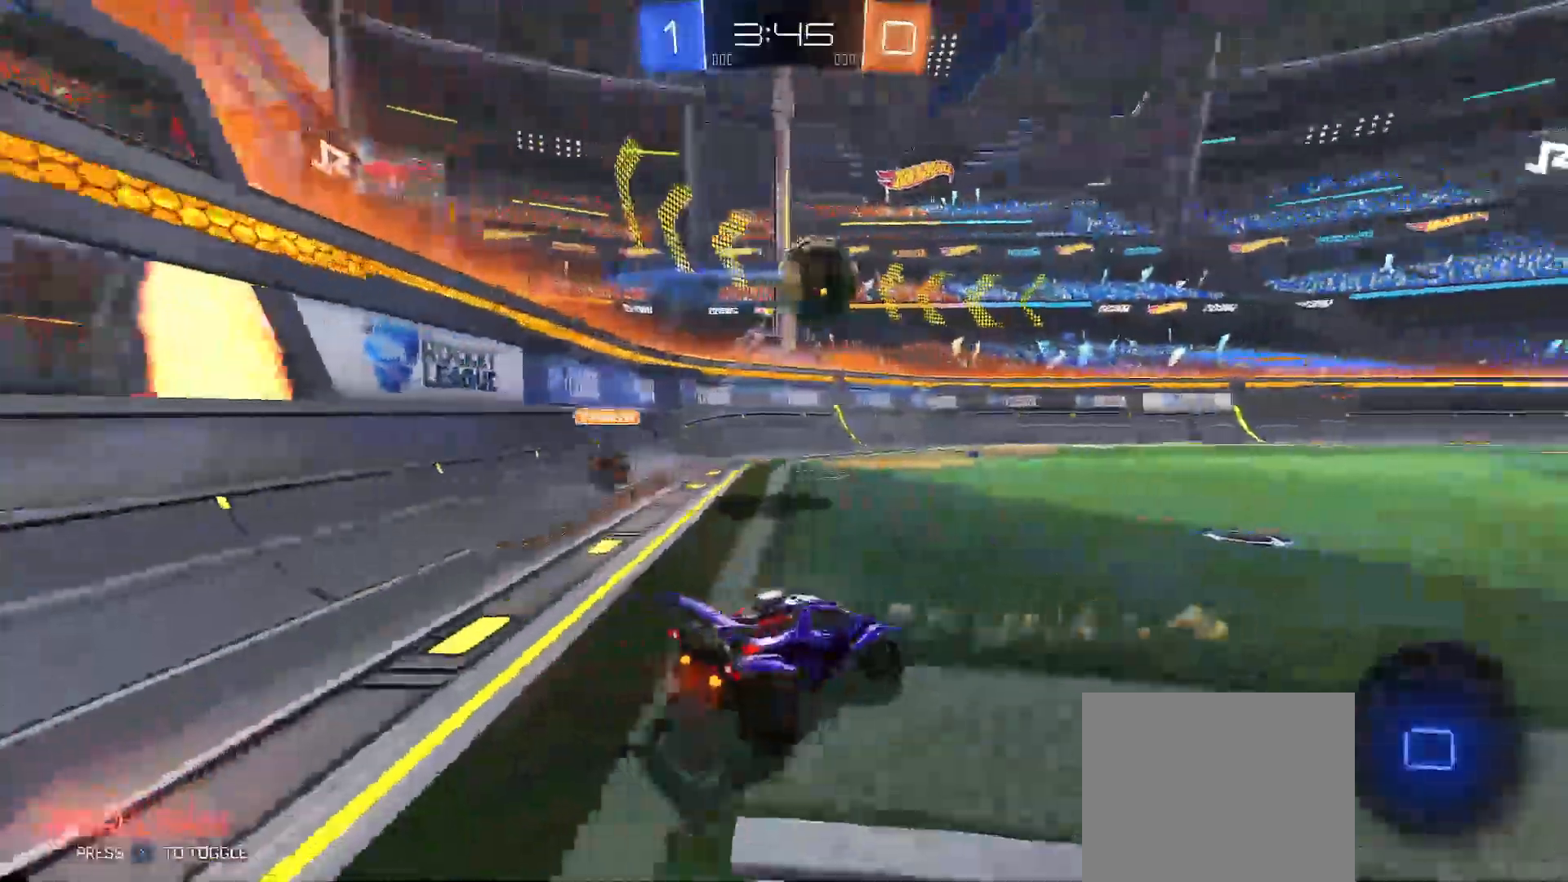
{"buttons": ["R2"], "left_stick": "up-right", "right_stick": "center", "events": [[83, "left_stick", "up"], [317, "X", "down"], [350, "X", "up"], [433, "left_stick", "up-right"]]}
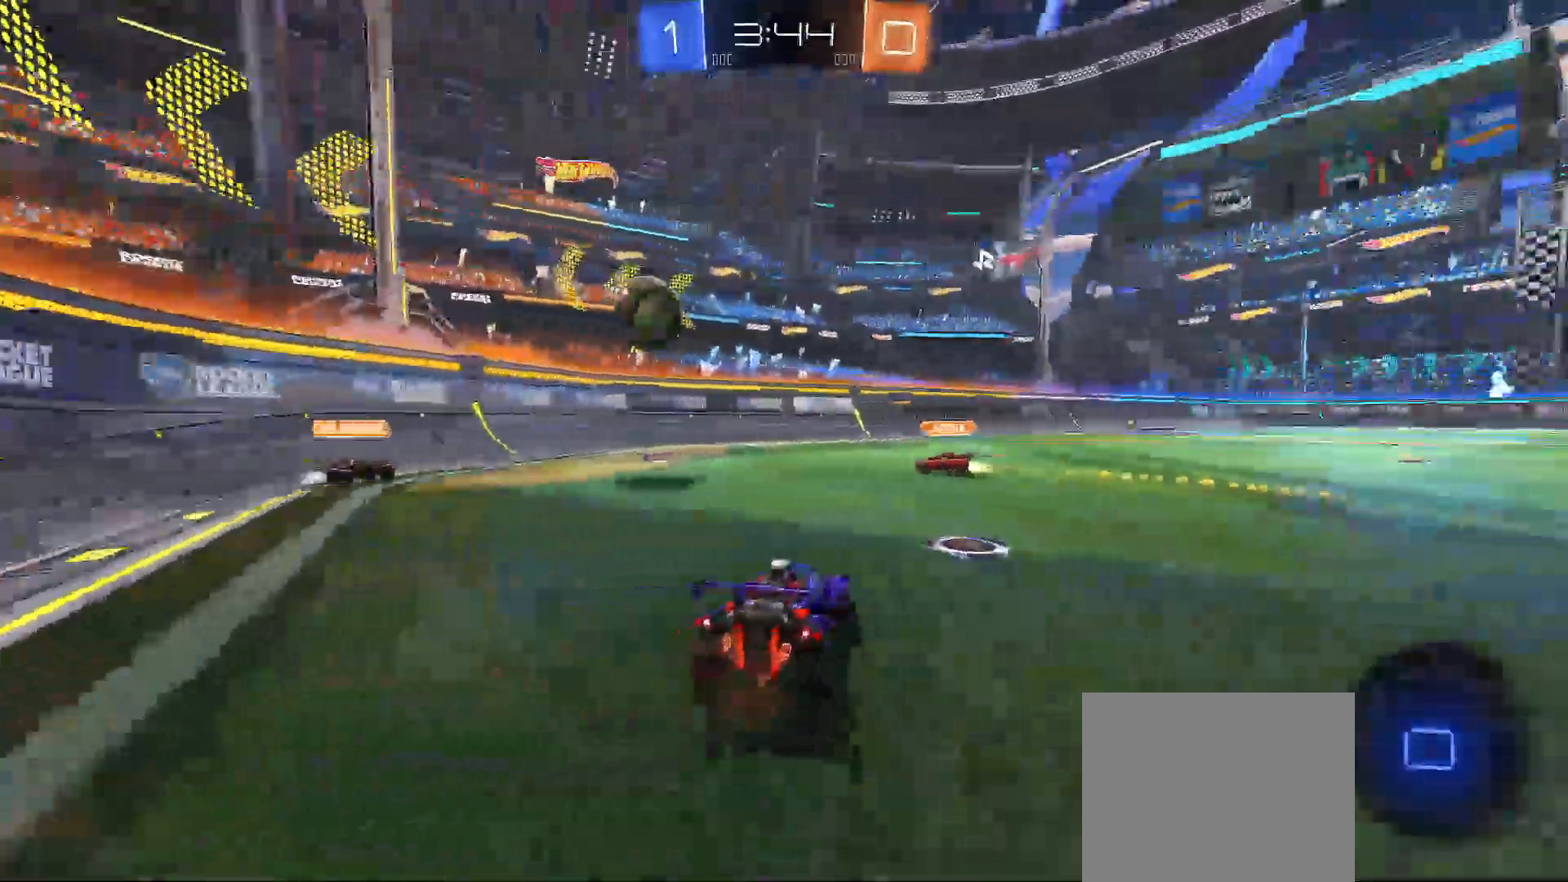
{"buttons": ["B", "R2"], "left_stick": "center", "right_stick": "center", "events": [[50, "left_stick", "up"], [183, "left_stick", "center"], [283, "B", "down"]]}
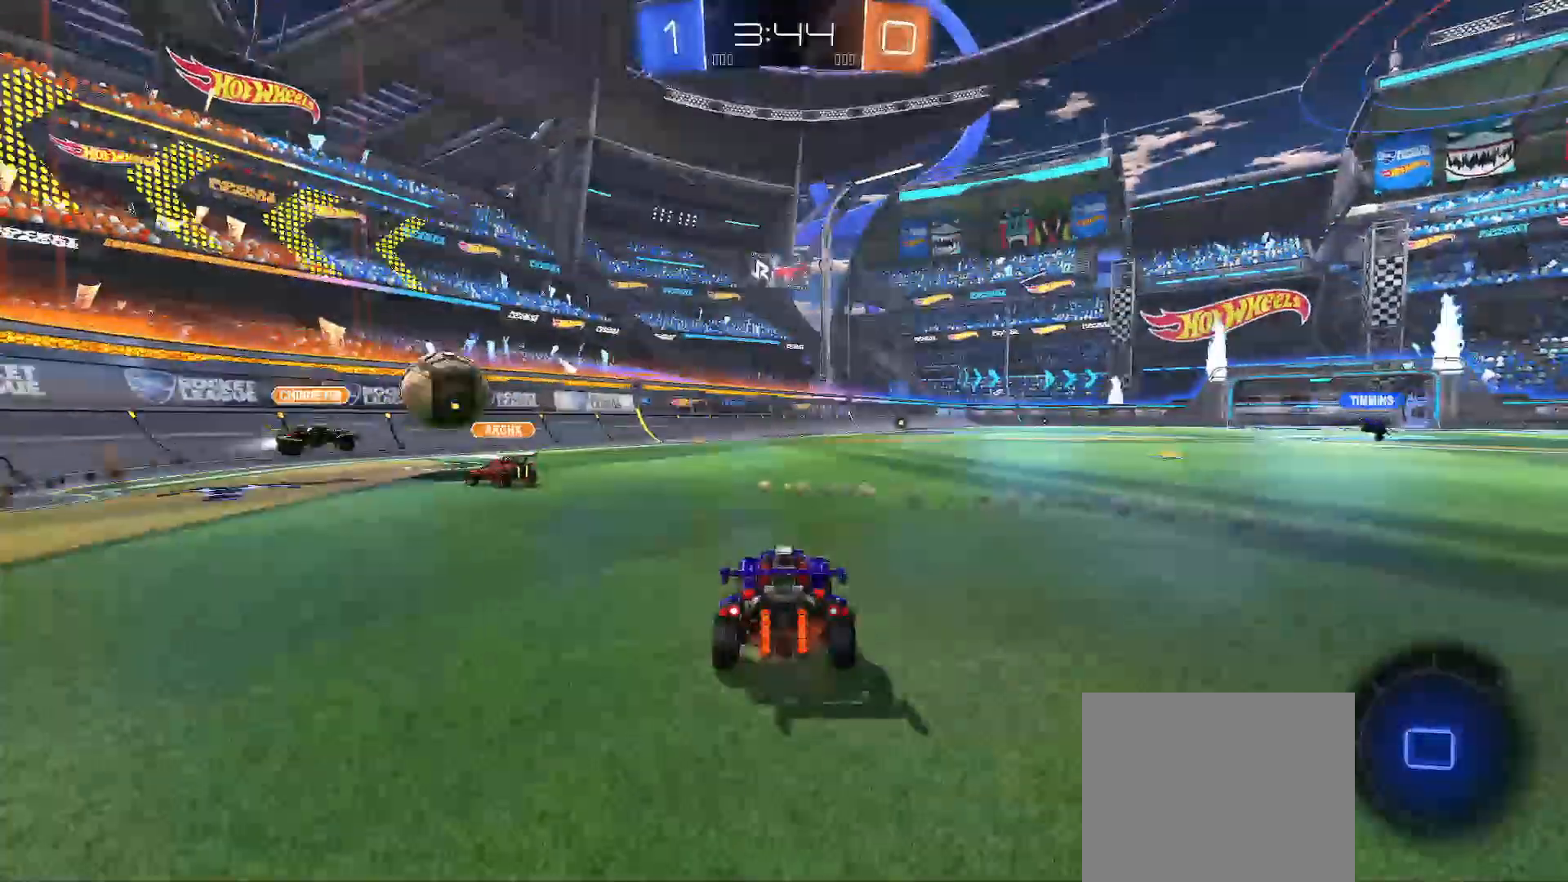
{"buttons": ["R2"], "left_stick": "down-right", "right_stick": "center", "events": [[33, "B", "up"], [50, "left_stick", "up-left"], [100, "A", "down"], [167, "A", "up"], [183, "left_stick", "up-right"], [217, "A", "down"], [267, "left_stick", "down-right"], [283, "B", "down"], [283, "Y", "down"], [317, "A", "up"], [400, "B", "up"], [400, "Y", "up"]]}
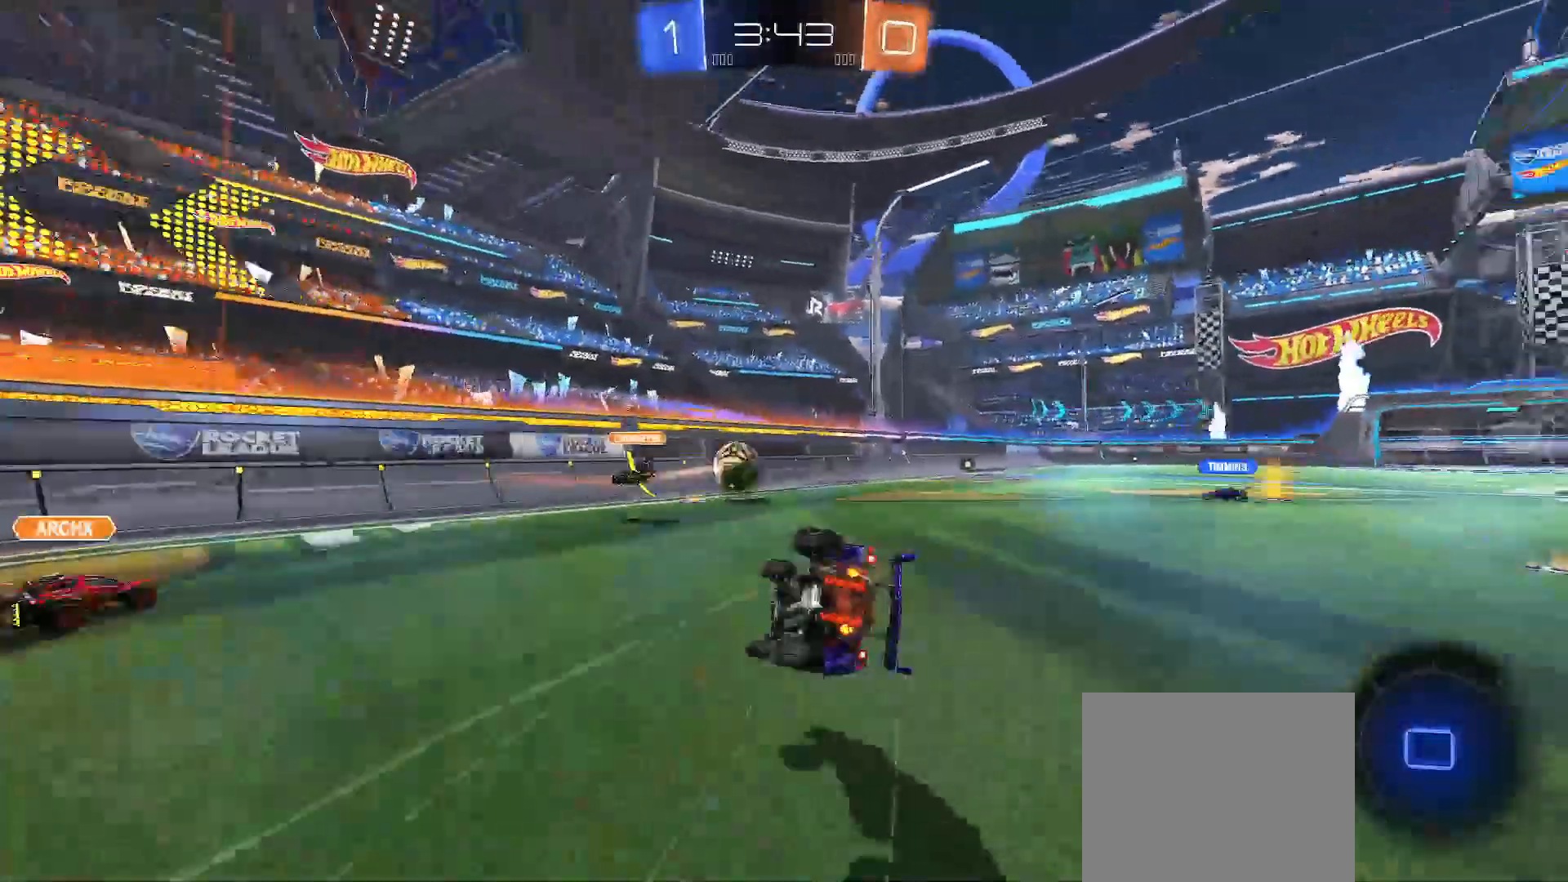
{"buttons": ["R2"], "left_stick": "center", "right_stick": "center", "events": [[200, "Y", "down"], [500, "Y", "up"], [500, "left_stick", "center"]]}
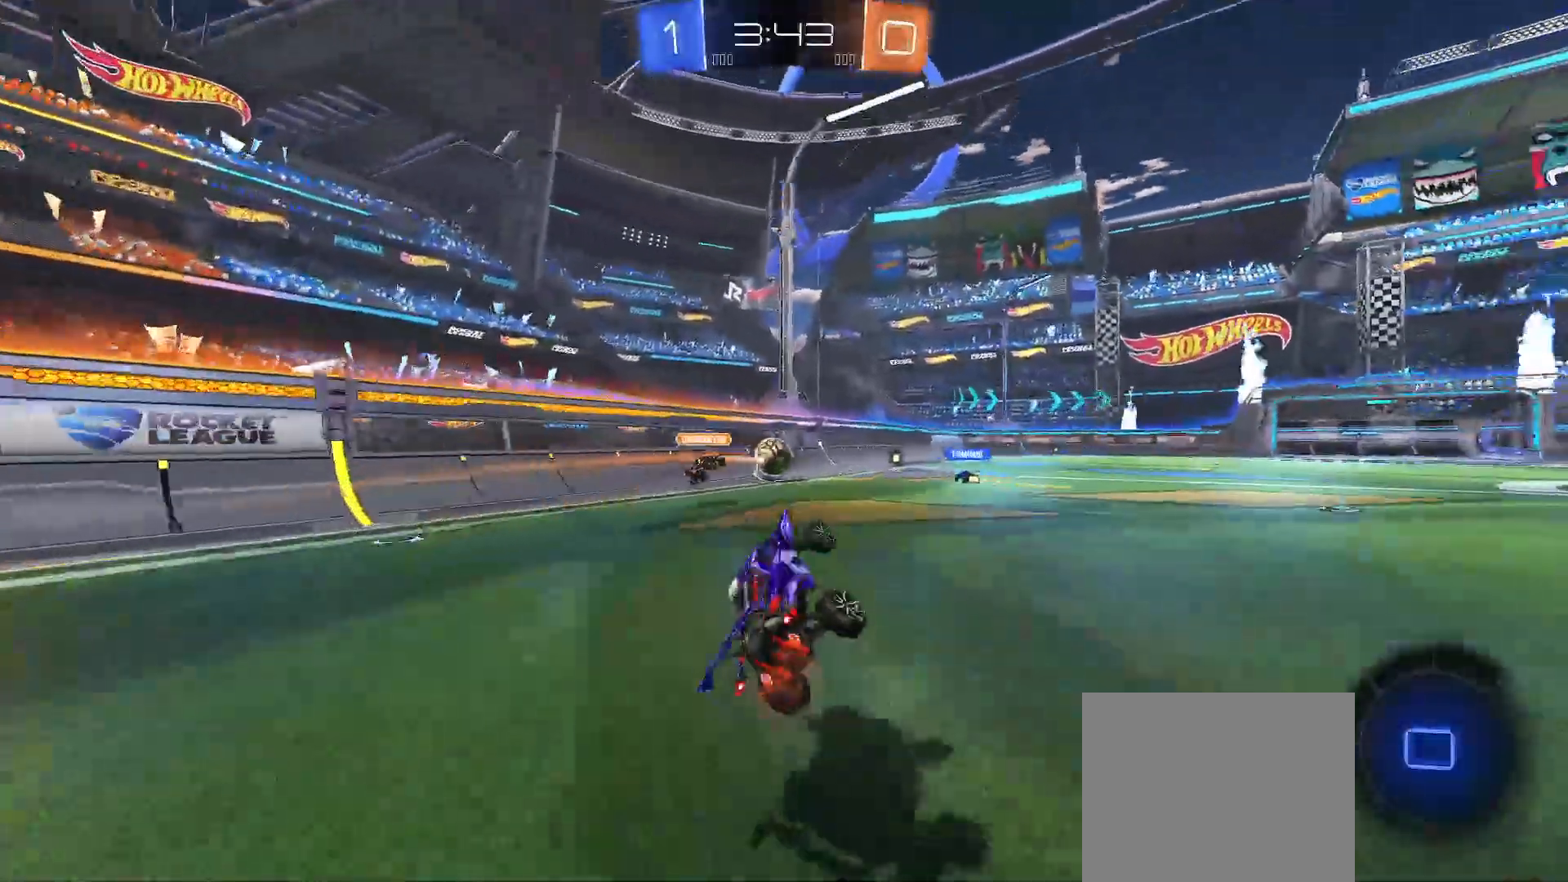
{"buttons": ["R2"], "left_stick": "up-right", "right_stick": "center", "events": [[67, "left_stick", "right"], [217, "left_stick", "center"], [367, "left_stick", "left"], [417, "A", "down"], [467, "left_stick", "up-right"], [483, "A", "up"]]}